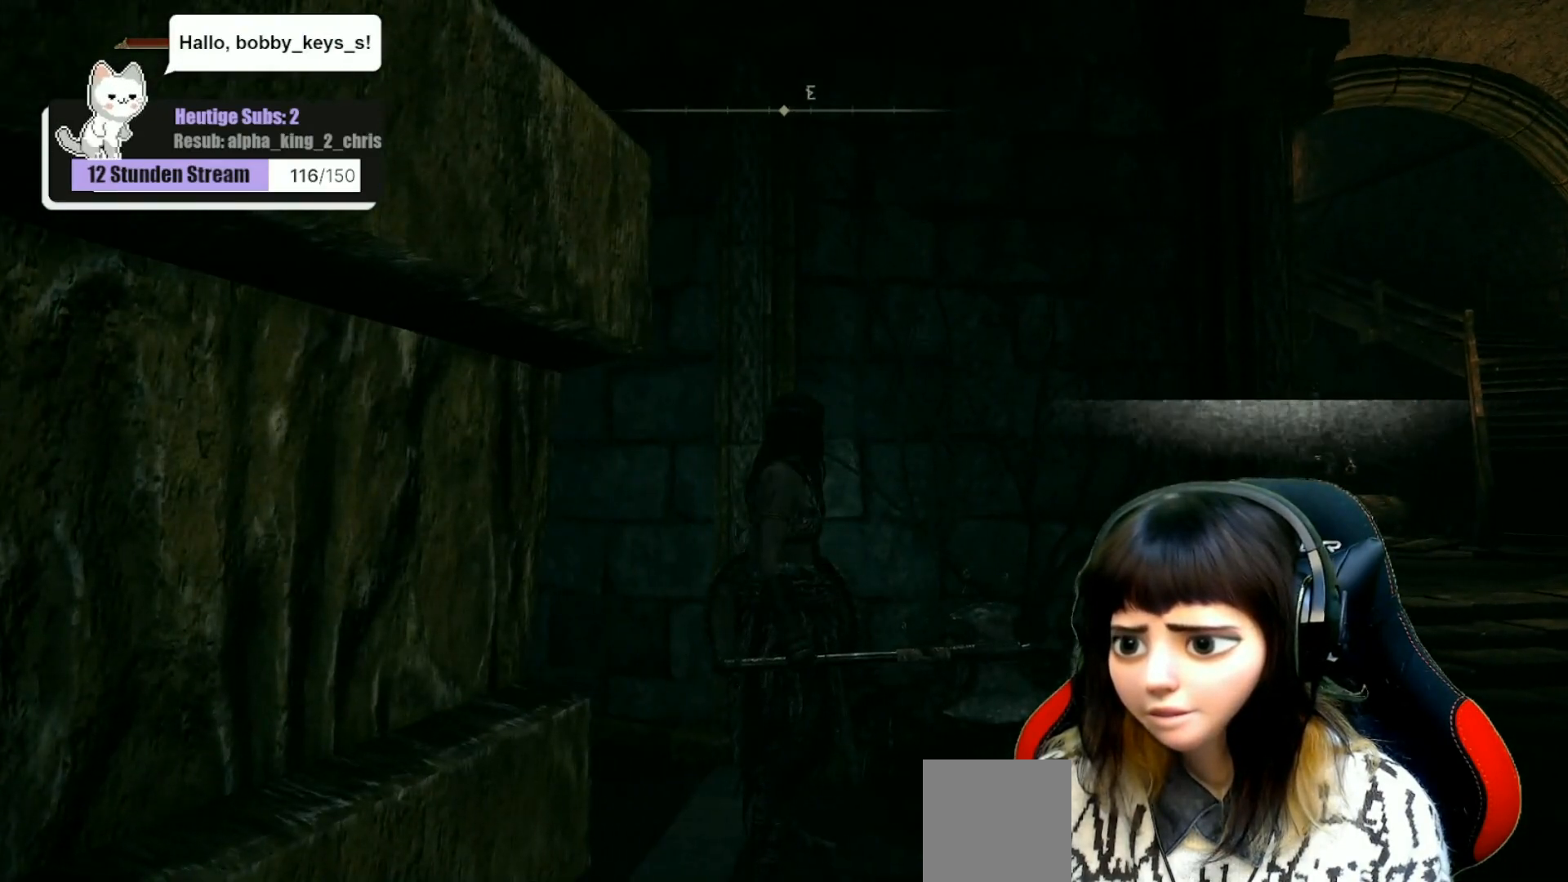
Gameplay with a controller (Xbox layout); each line is a JSON object with the inputs held at the frame after it. "events" lists button and stick changes between this image and that frame as [ms after this image, input, new state], when the widget could be followed in between.
{"buttons": [], "left_stick": "center", "right_stick": "center", "events": []}
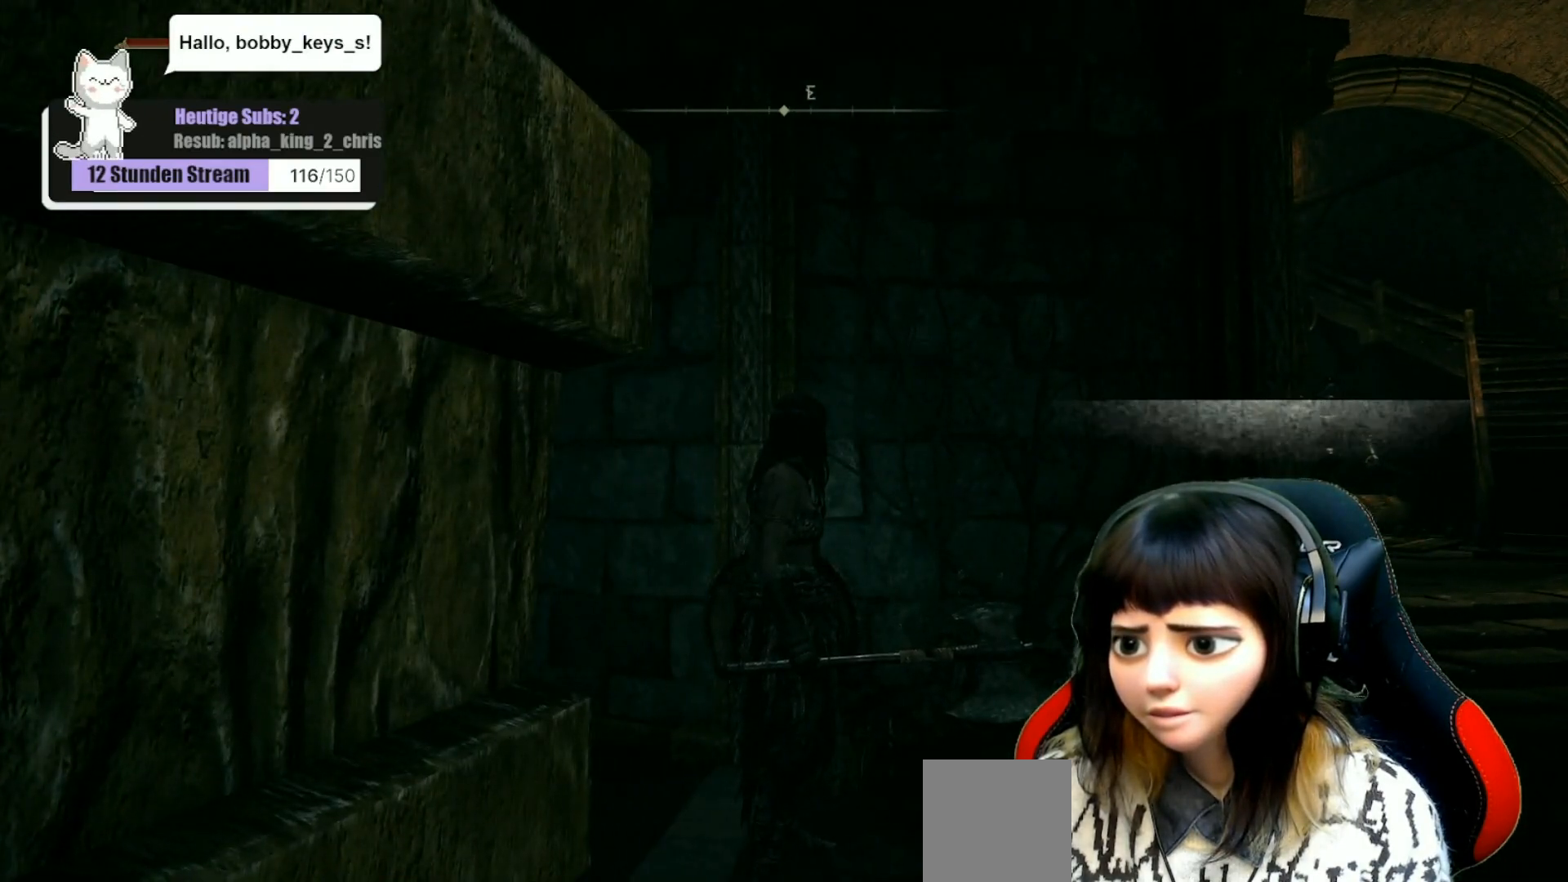
{"buttons": [], "left_stick": "center", "right_stick": "center", "events": []}
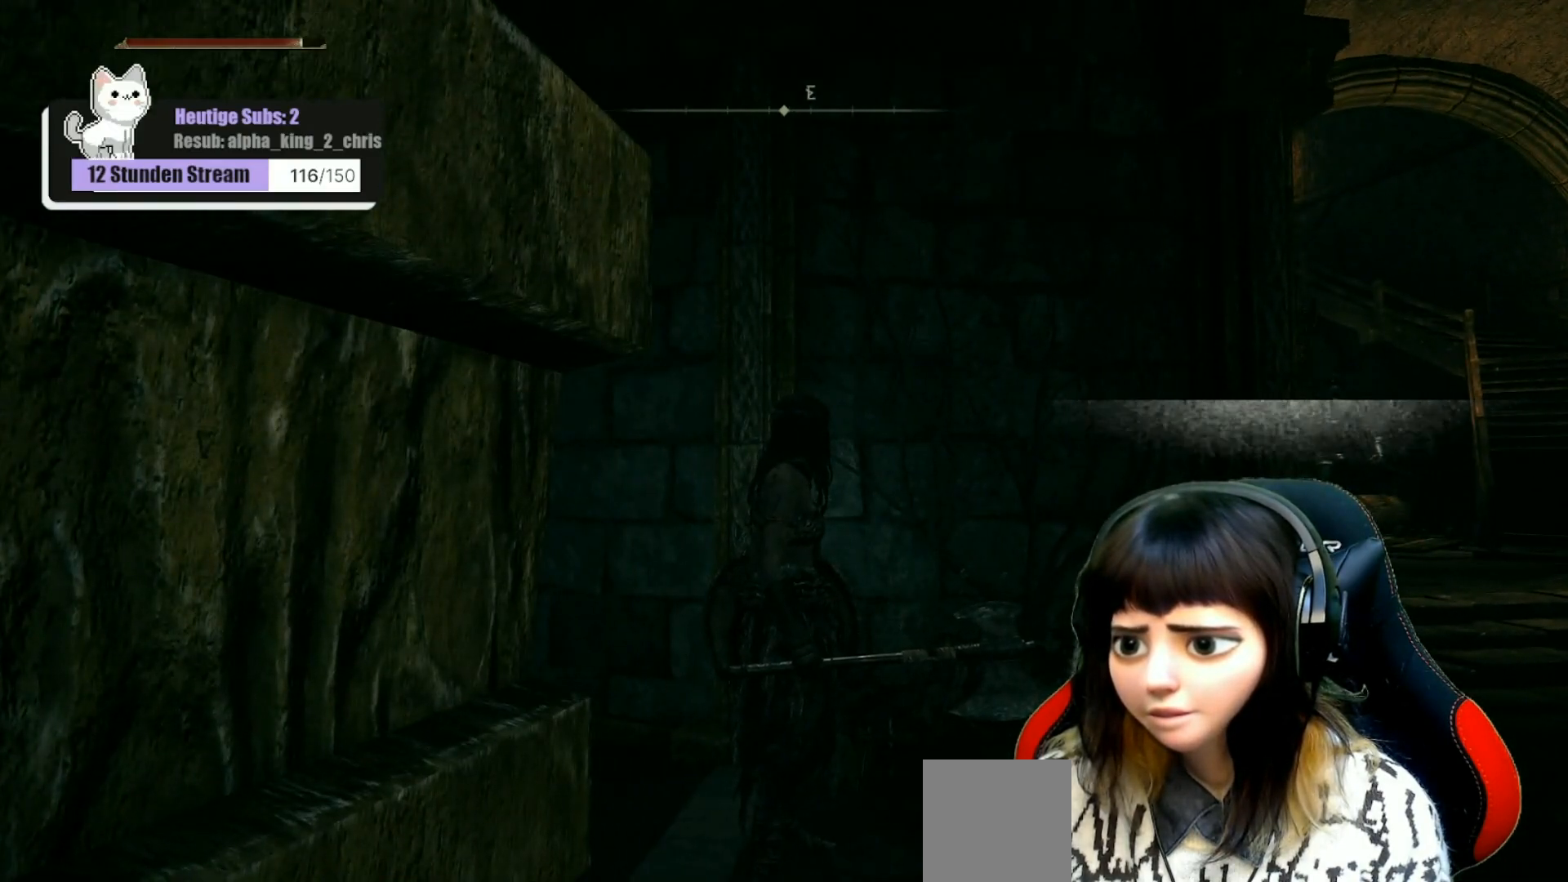
{"buttons": [], "left_stick": "center", "right_stick": "center", "events": [[67, "L3", "down"], [250, "L3", "up"]]}
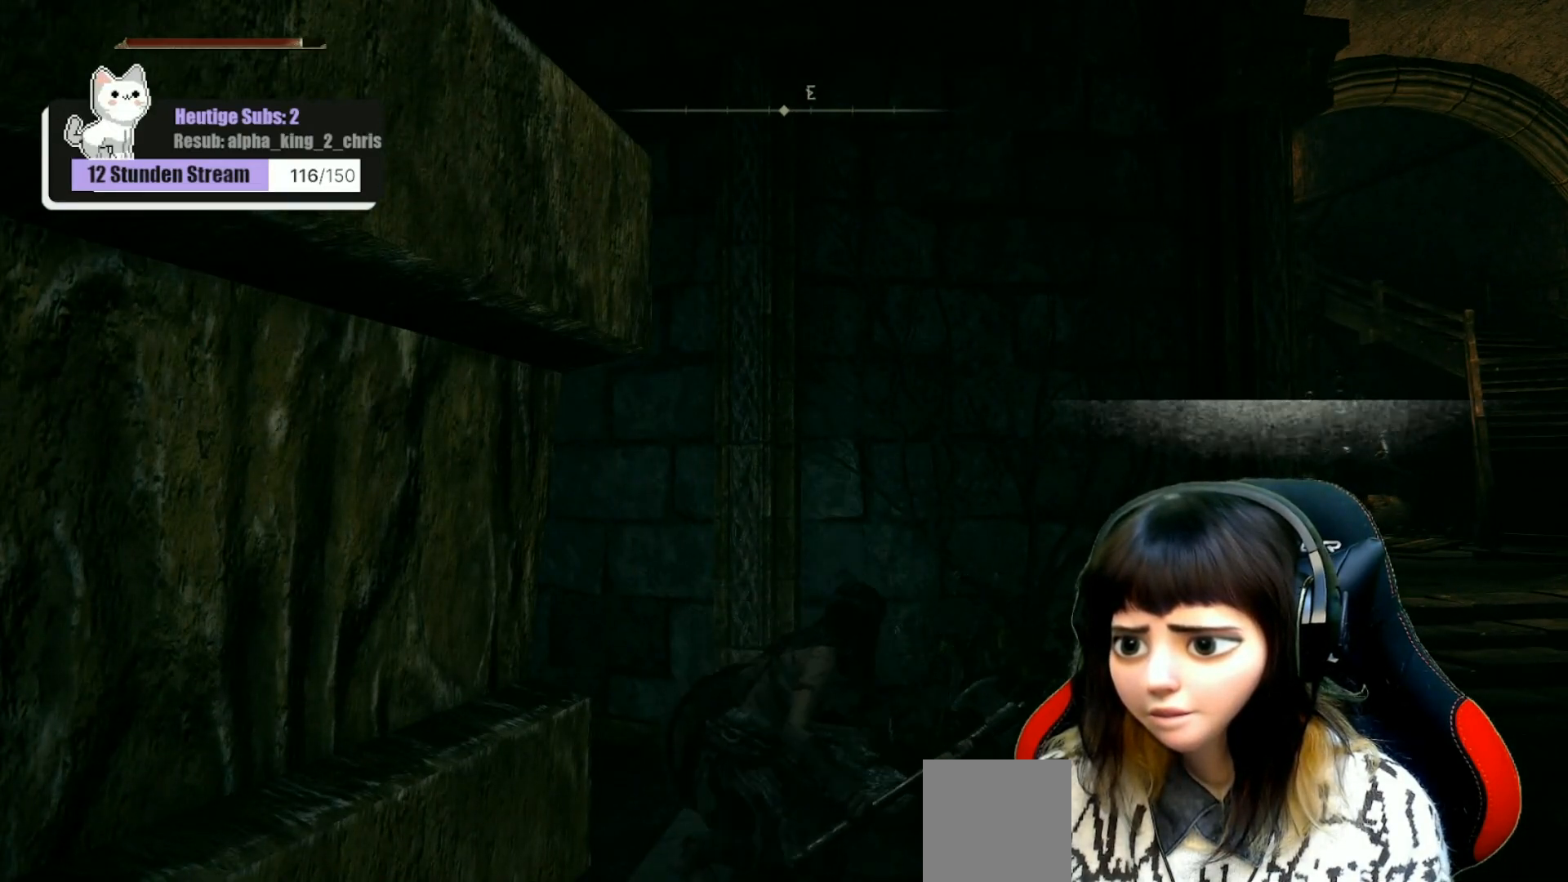
{"buttons": [], "left_stick": "center", "right_stick": "center", "events": []}
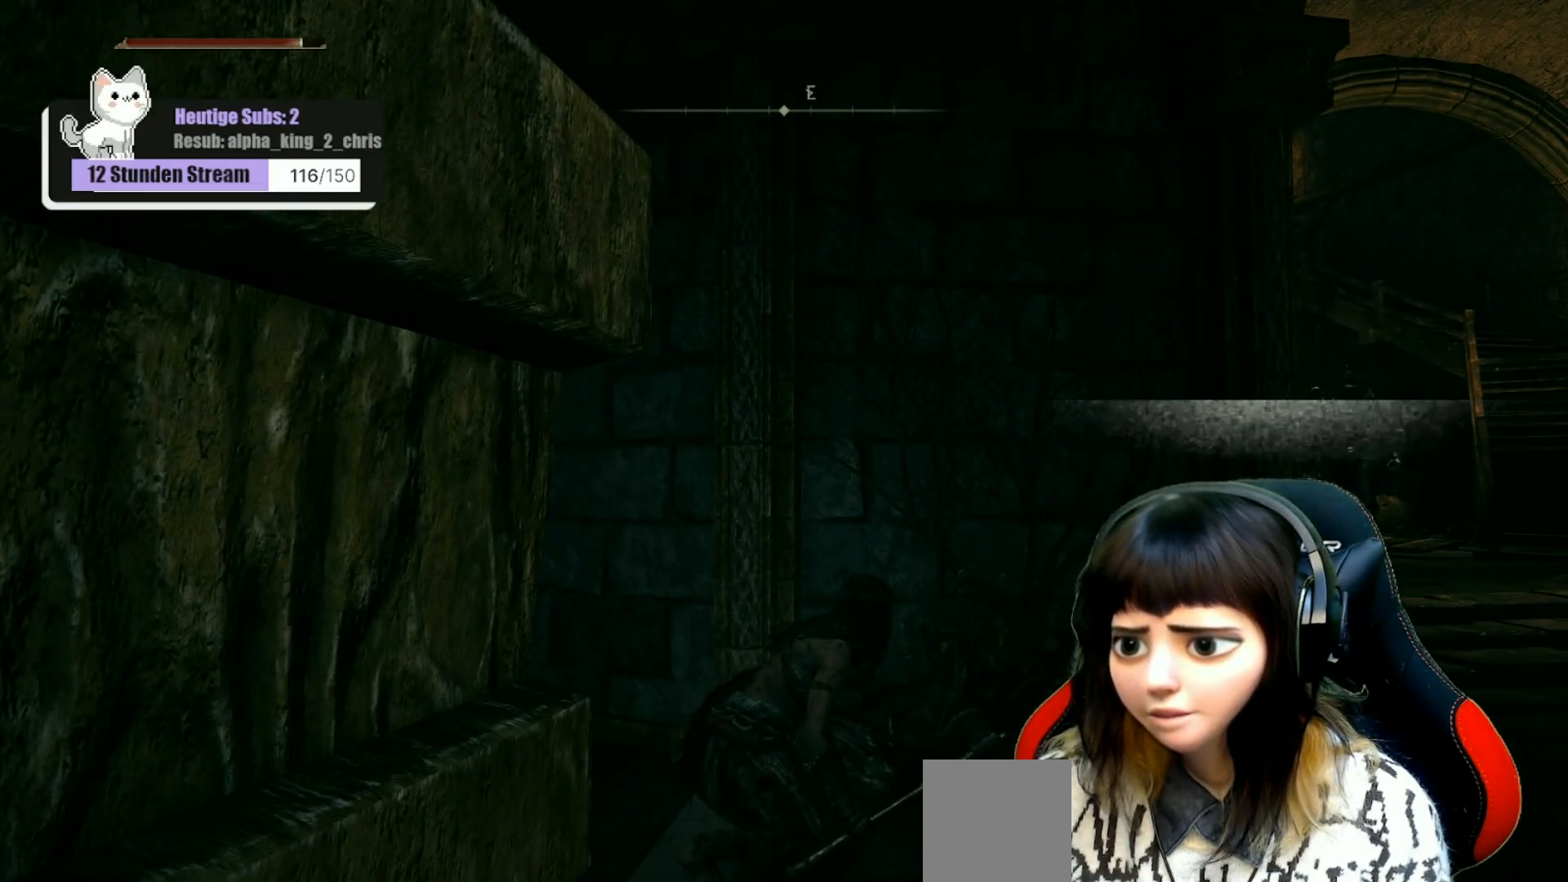
{"buttons": [], "left_stick": "center", "right_stick": "center", "events": []}
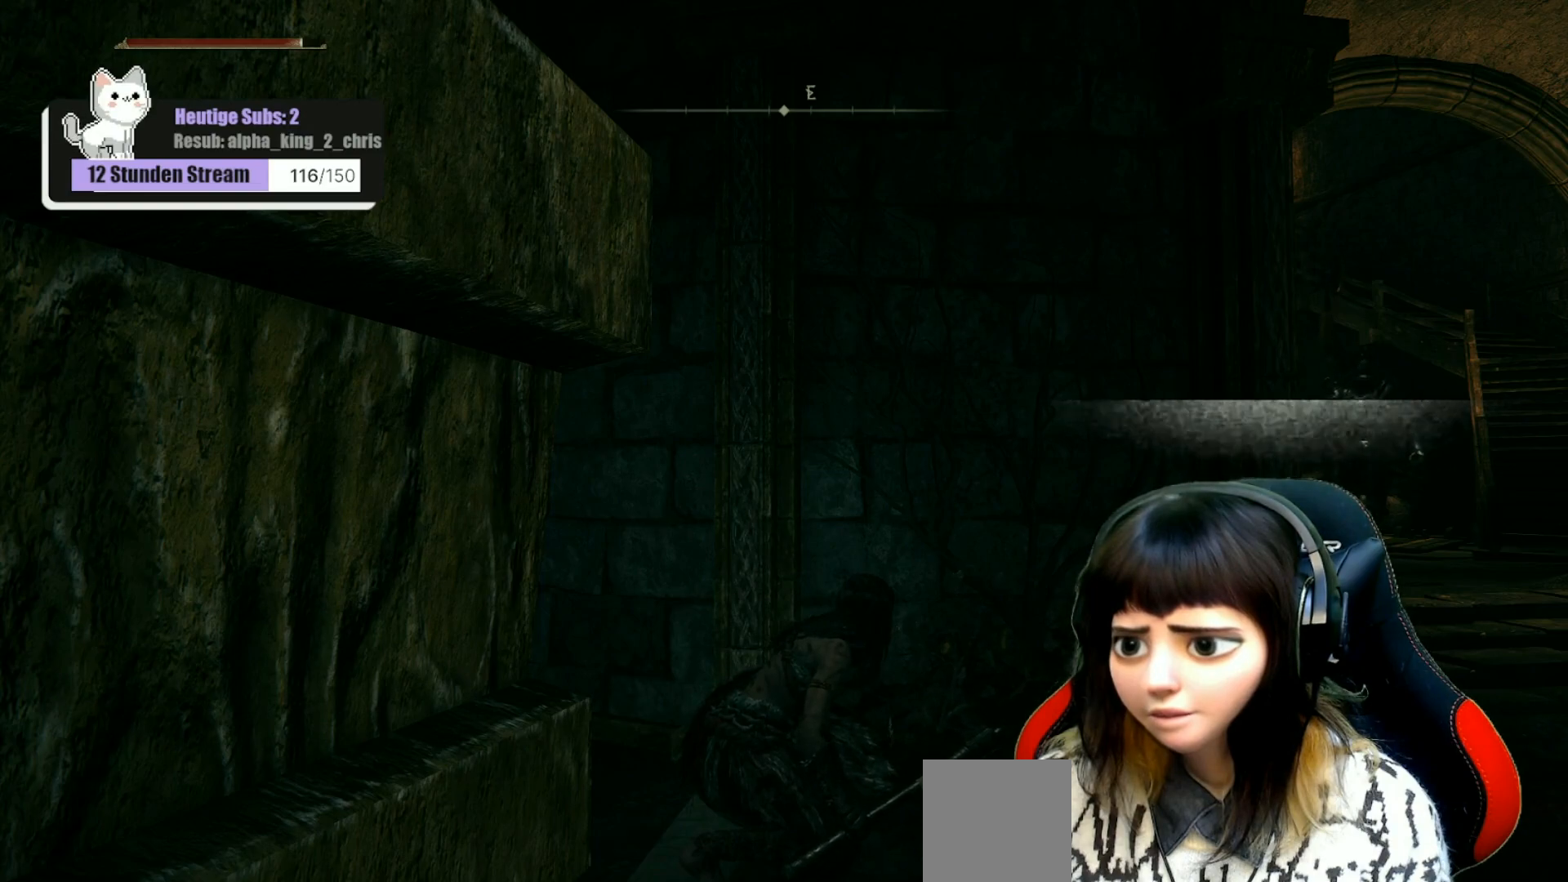
{"buttons": [], "left_stick": "up-left", "right_stick": "center", "events": [[67, "left_stick", "up-left"]]}
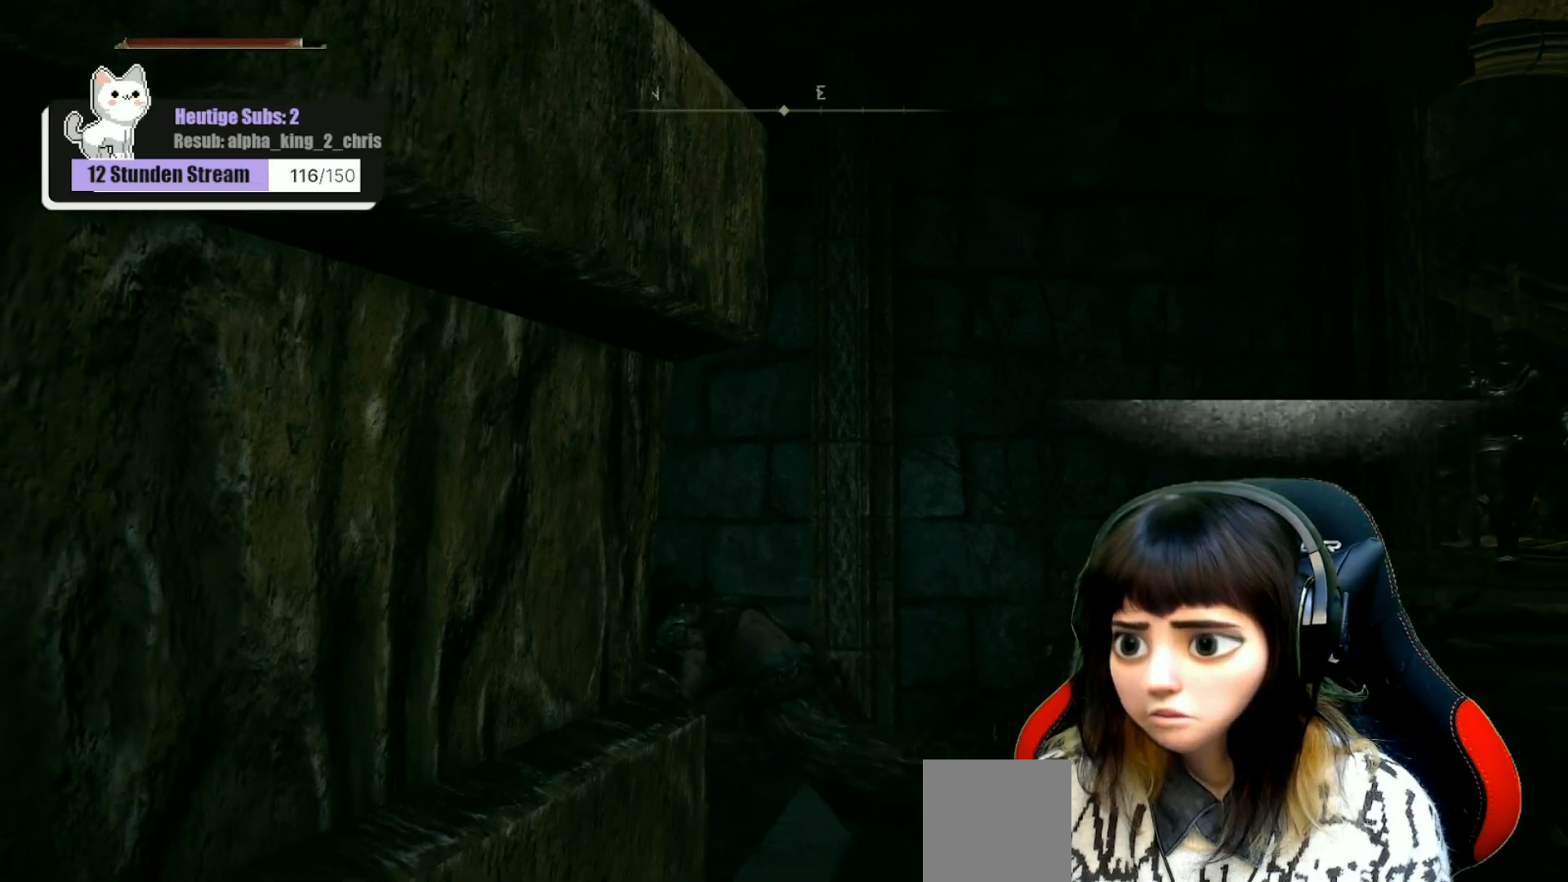
{"buttons": [], "left_stick": "up-left", "right_stick": "right", "events": [[117, "right_stick", "right"]]}
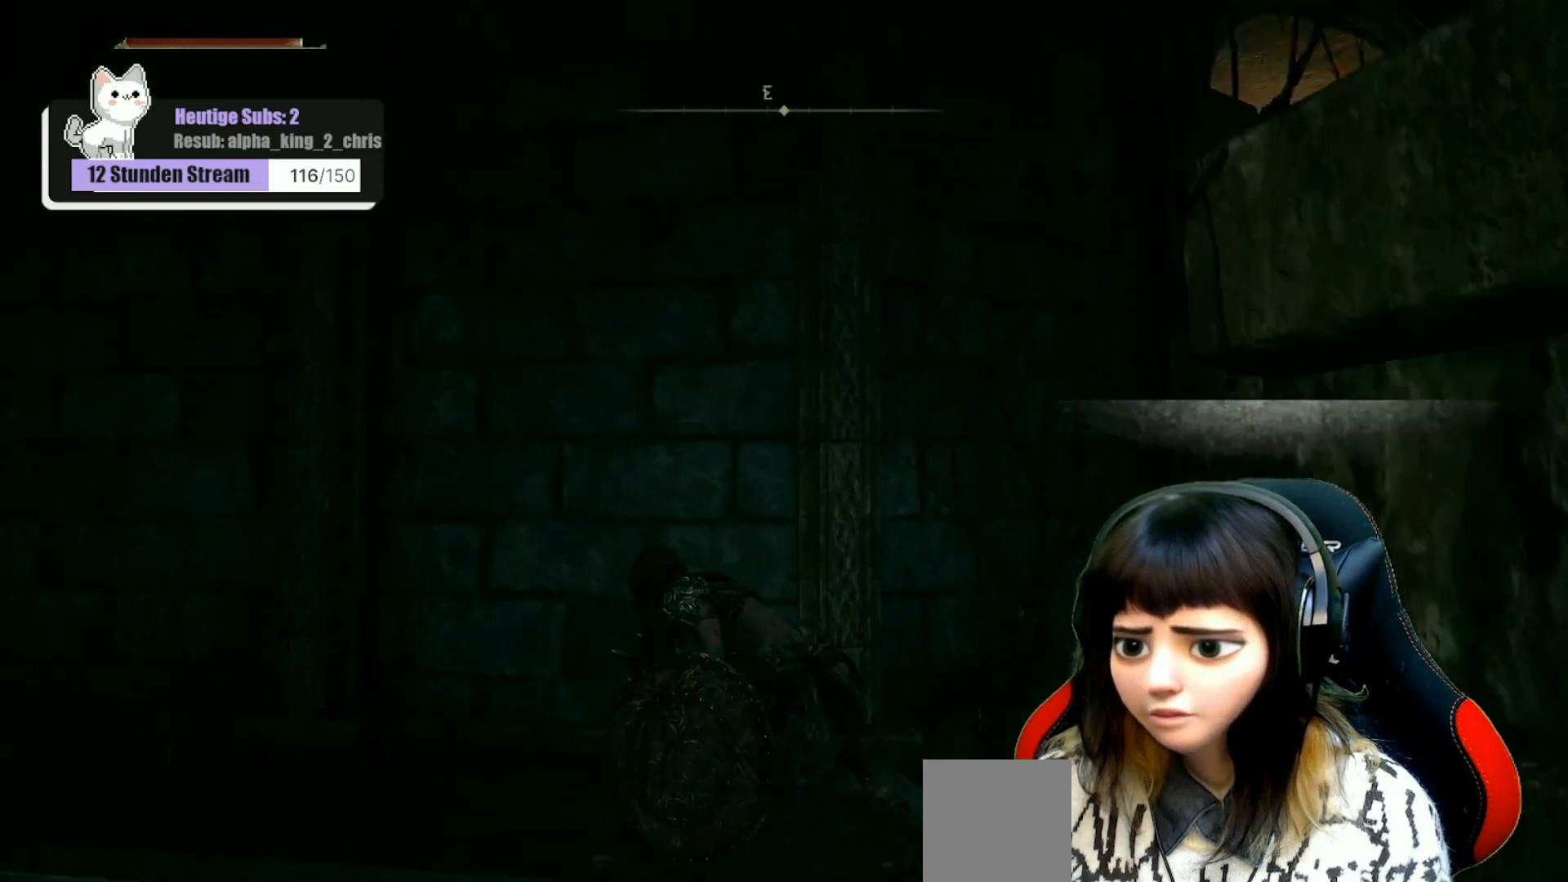
{"buttons": [], "left_stick": "up-left", "right_stick": "right", "events": []}
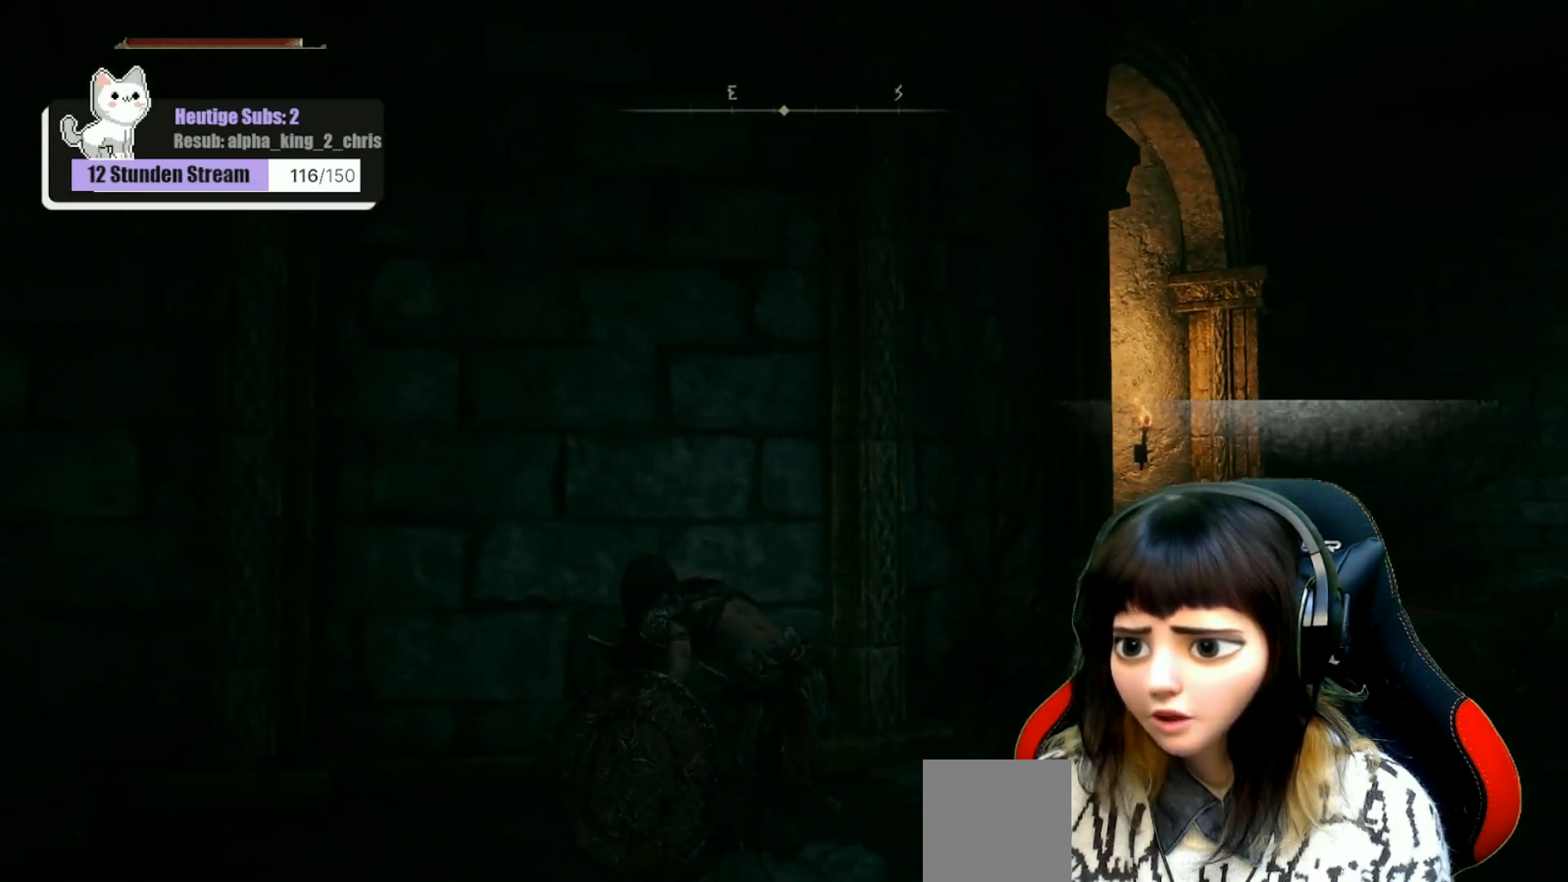
{"buttons": [], "left_stick": "left", "right_stick": "right", "events": [[17, "right_stick", "center"], [100, "left_stick", "left"], [383, "right_stick", "right"]]}
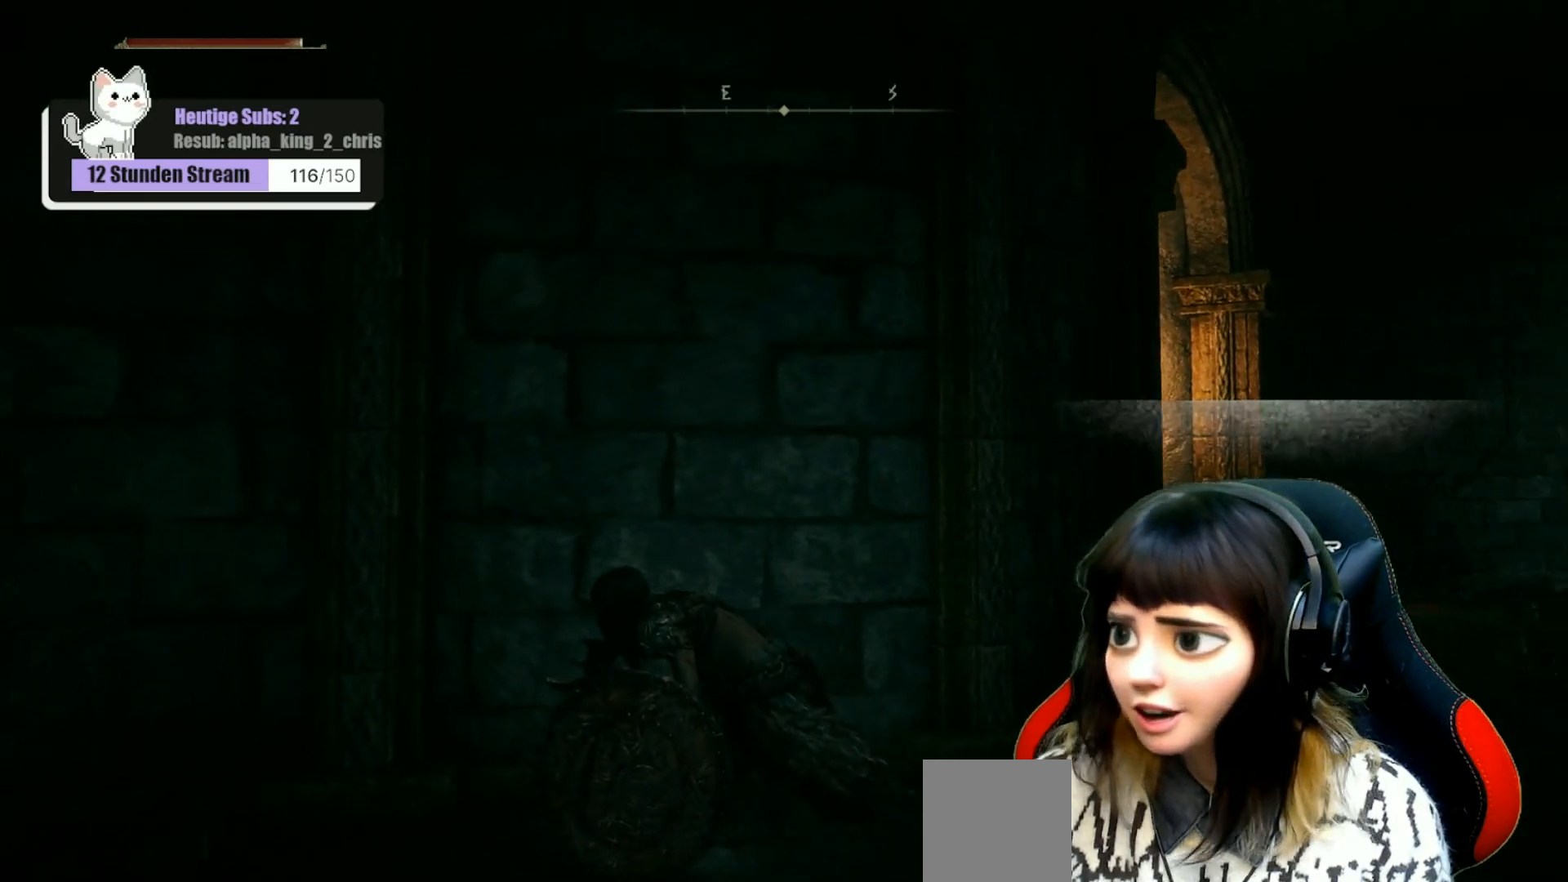
{"buttons": [], "left_stick": "left", "right_stick": "center", "events": [[100, "right_stick", "center"]]}
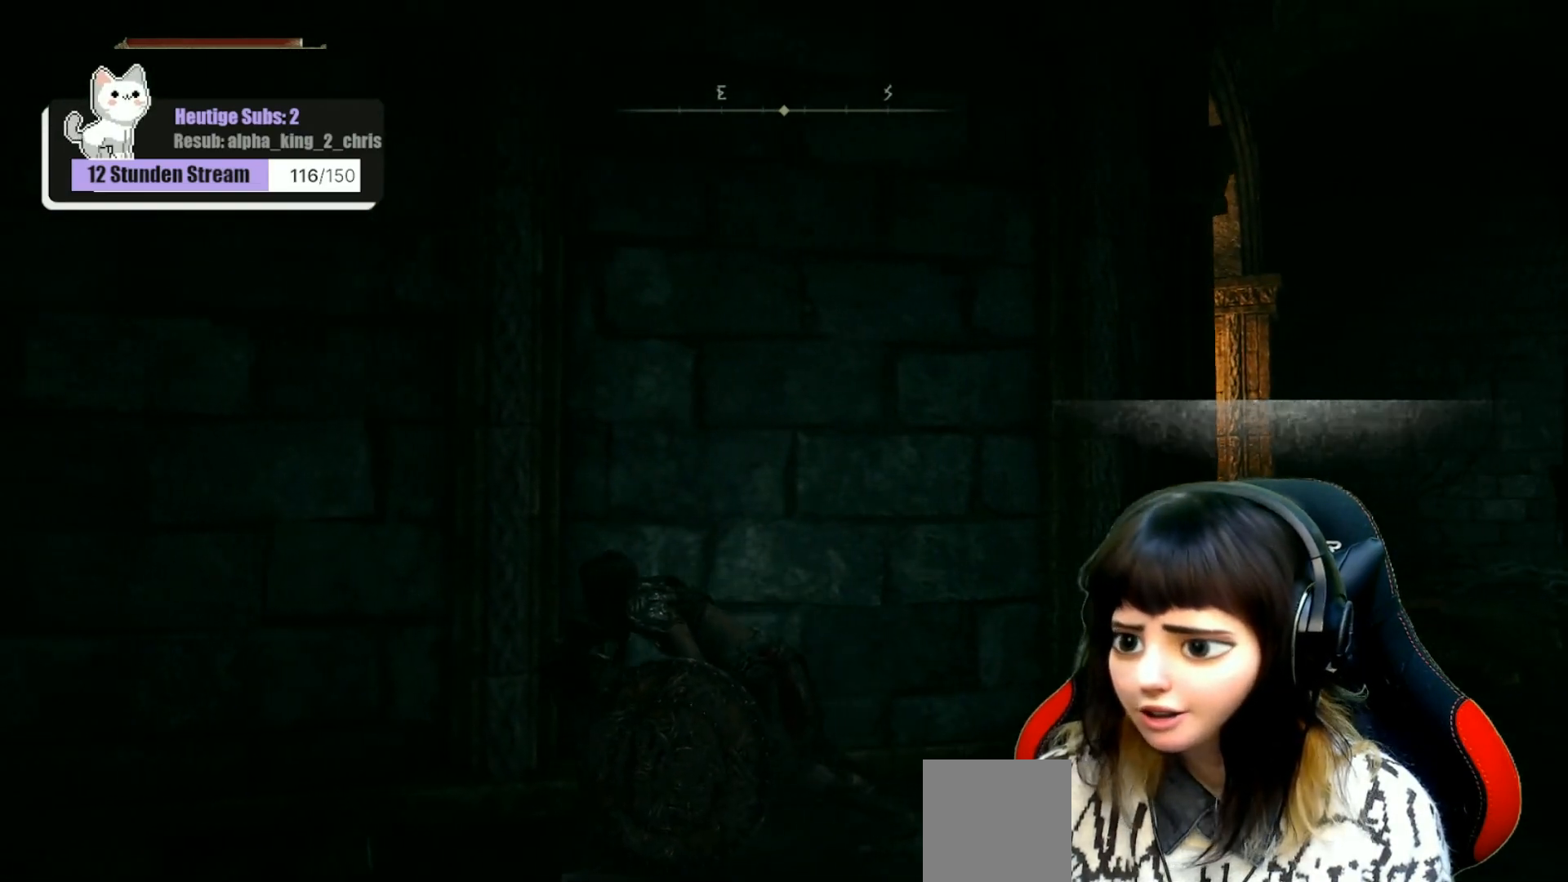
{"buttons": [], "left_stick": "left", "right_stick": "center", "events": []}
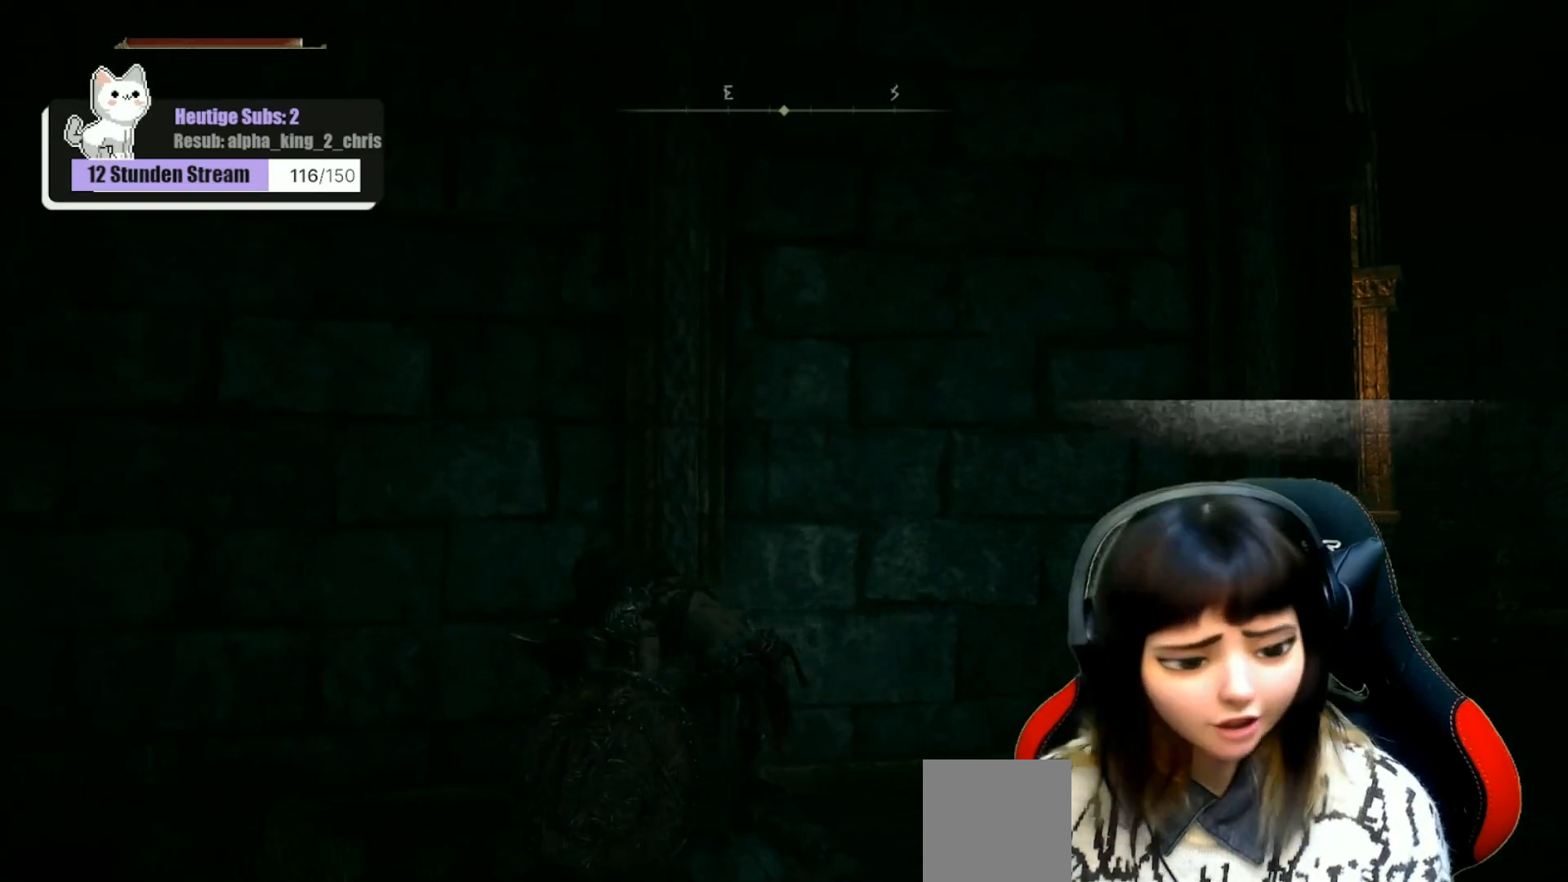
{"buttons": [], "left_stick": "left", "right_stick": "center", "events": []}
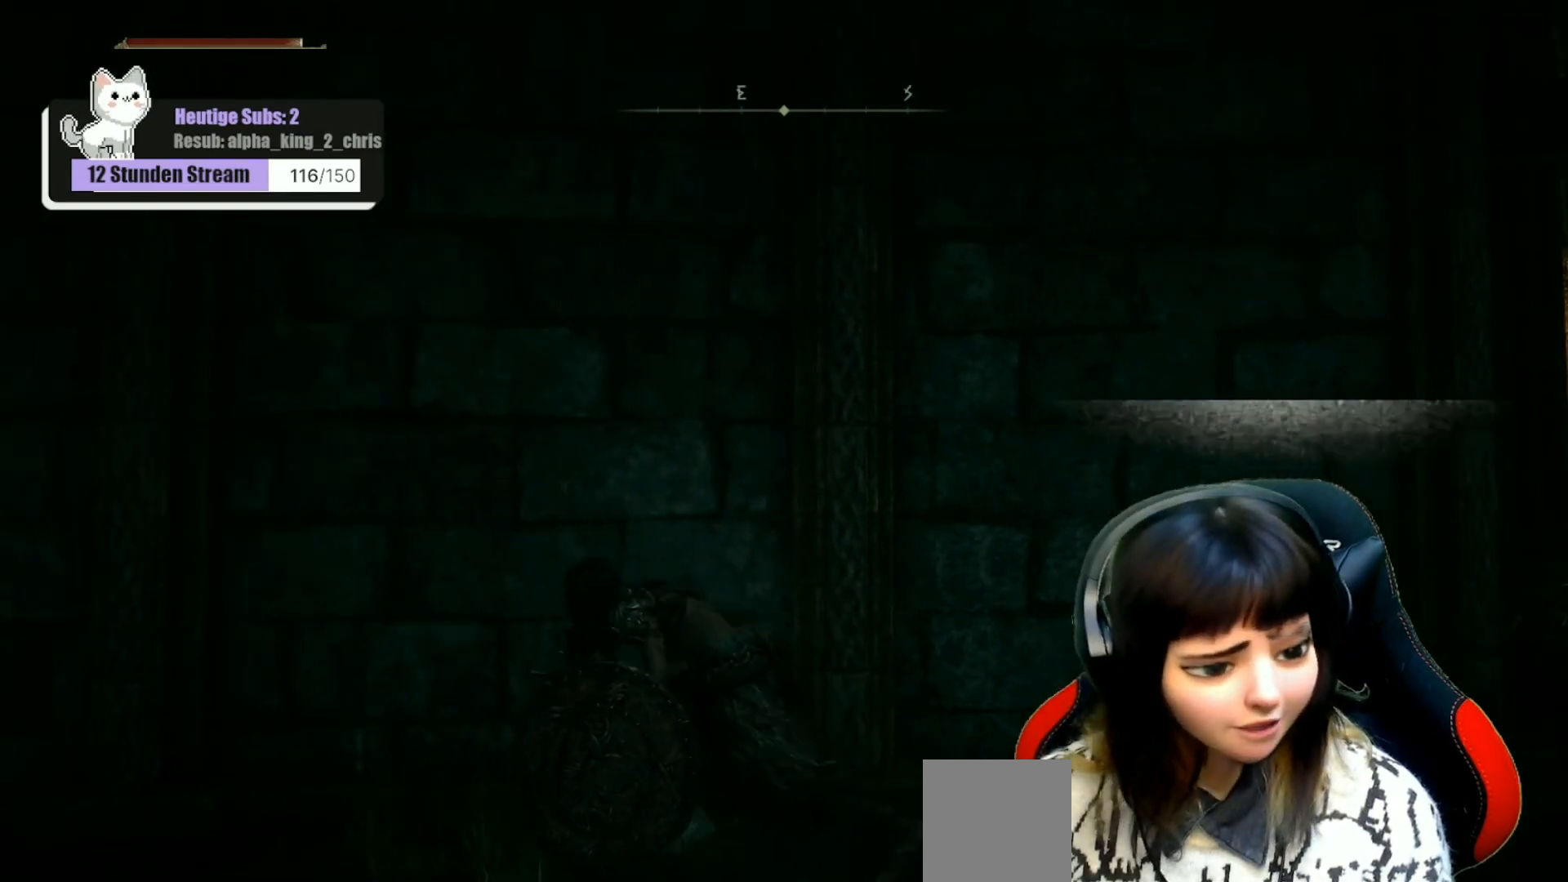
{"buttons": [], "left_stick": "center", "right_stick": "center", "events": [[67, "right_stick", "right"], [400, "right_stick", "center"], [433, "left_stick", "center"]]}
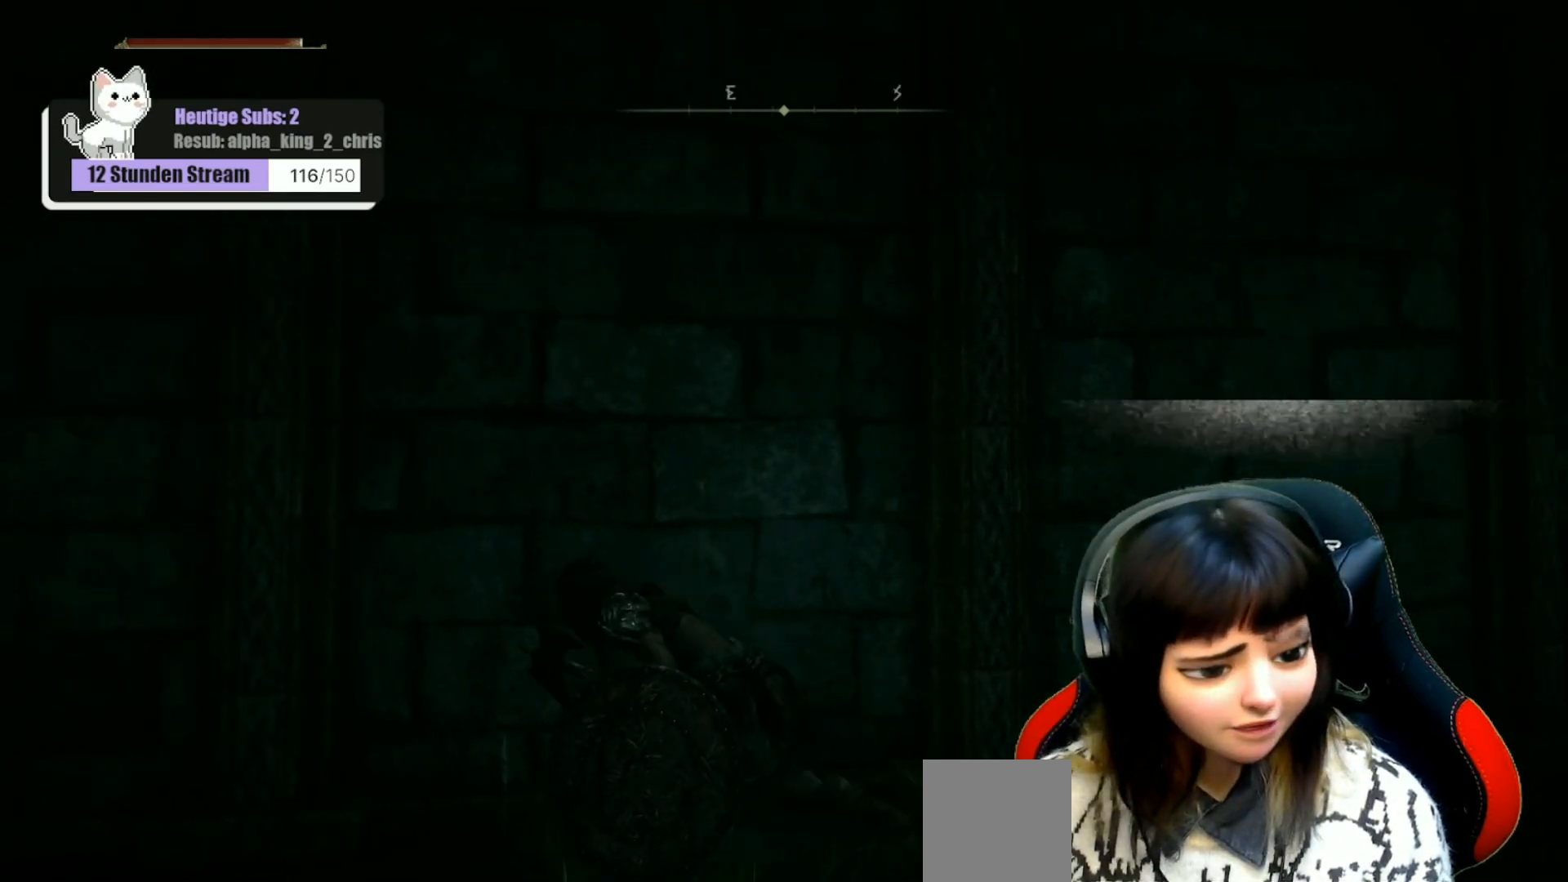
{"buttons": [], "left_stick": "center", "right_stick": "right", "events": [[317, "right_stick", "right"]]}
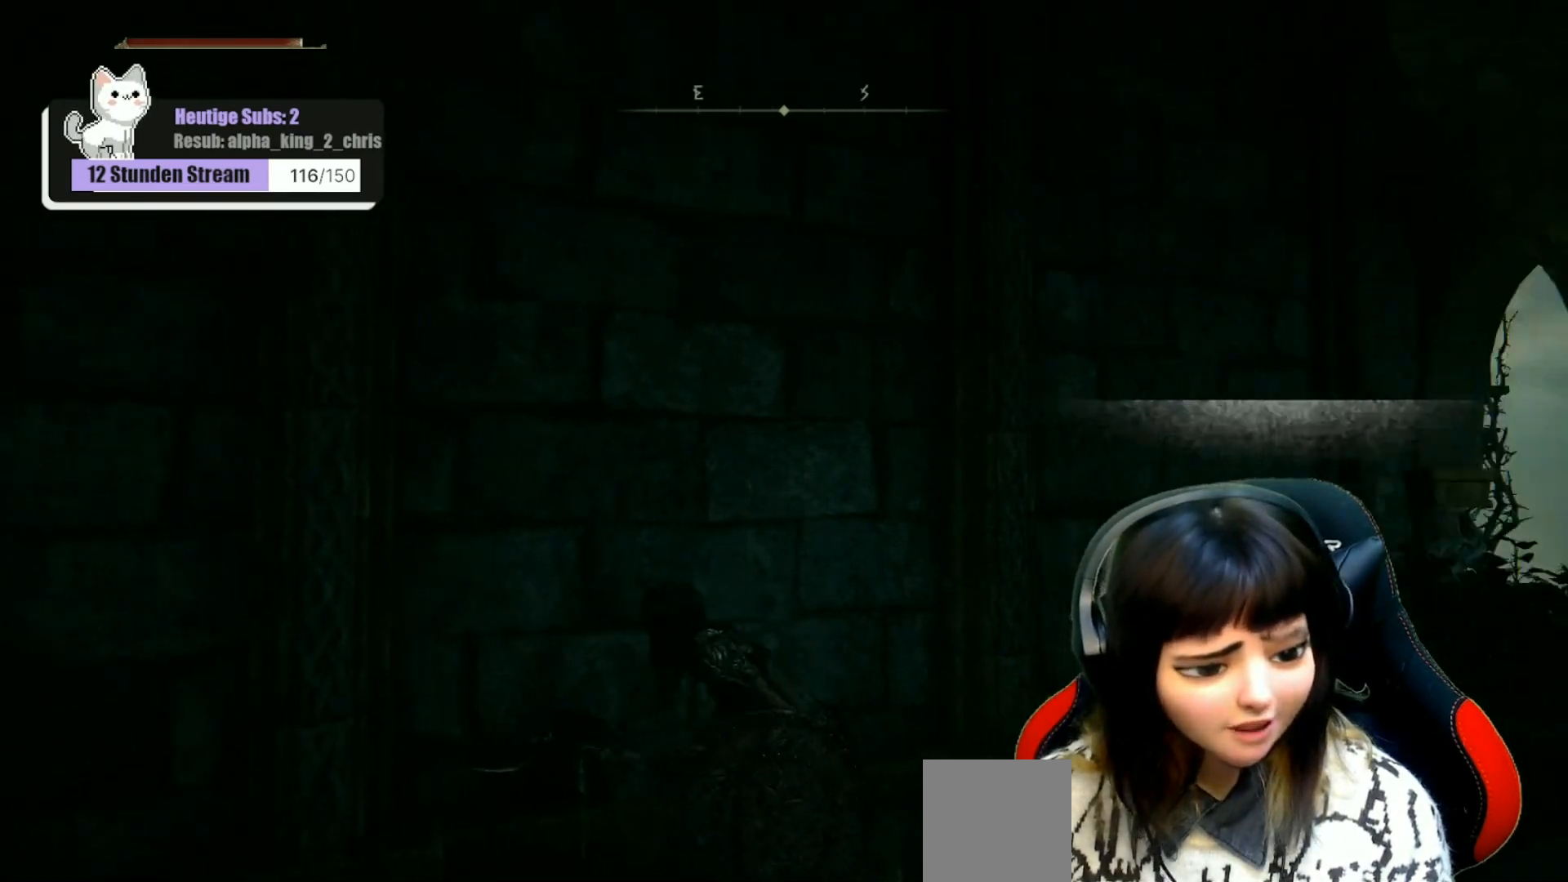
{"buttons": [], "left_stick": "up-right", "right_stick": "center", "events": [[183, "right_stick", "center"], [467, "left_stick", "up-right"]]}
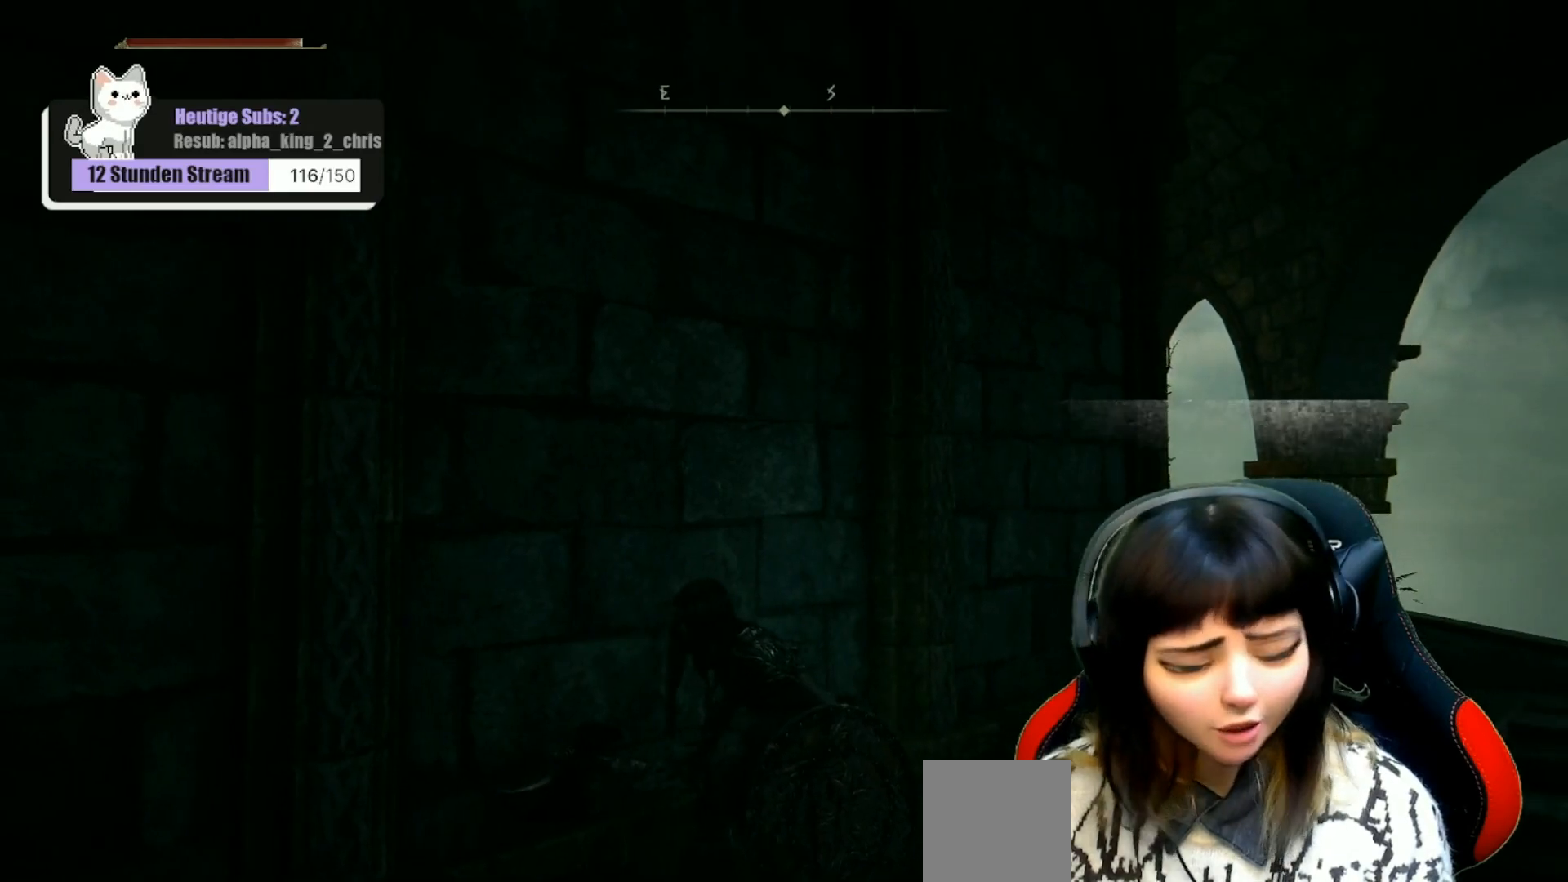
{"buttons": [], "left_stick": "up-right", "right_stick": "down-left", "events": [[283, "right_stick", "down-left"]]}
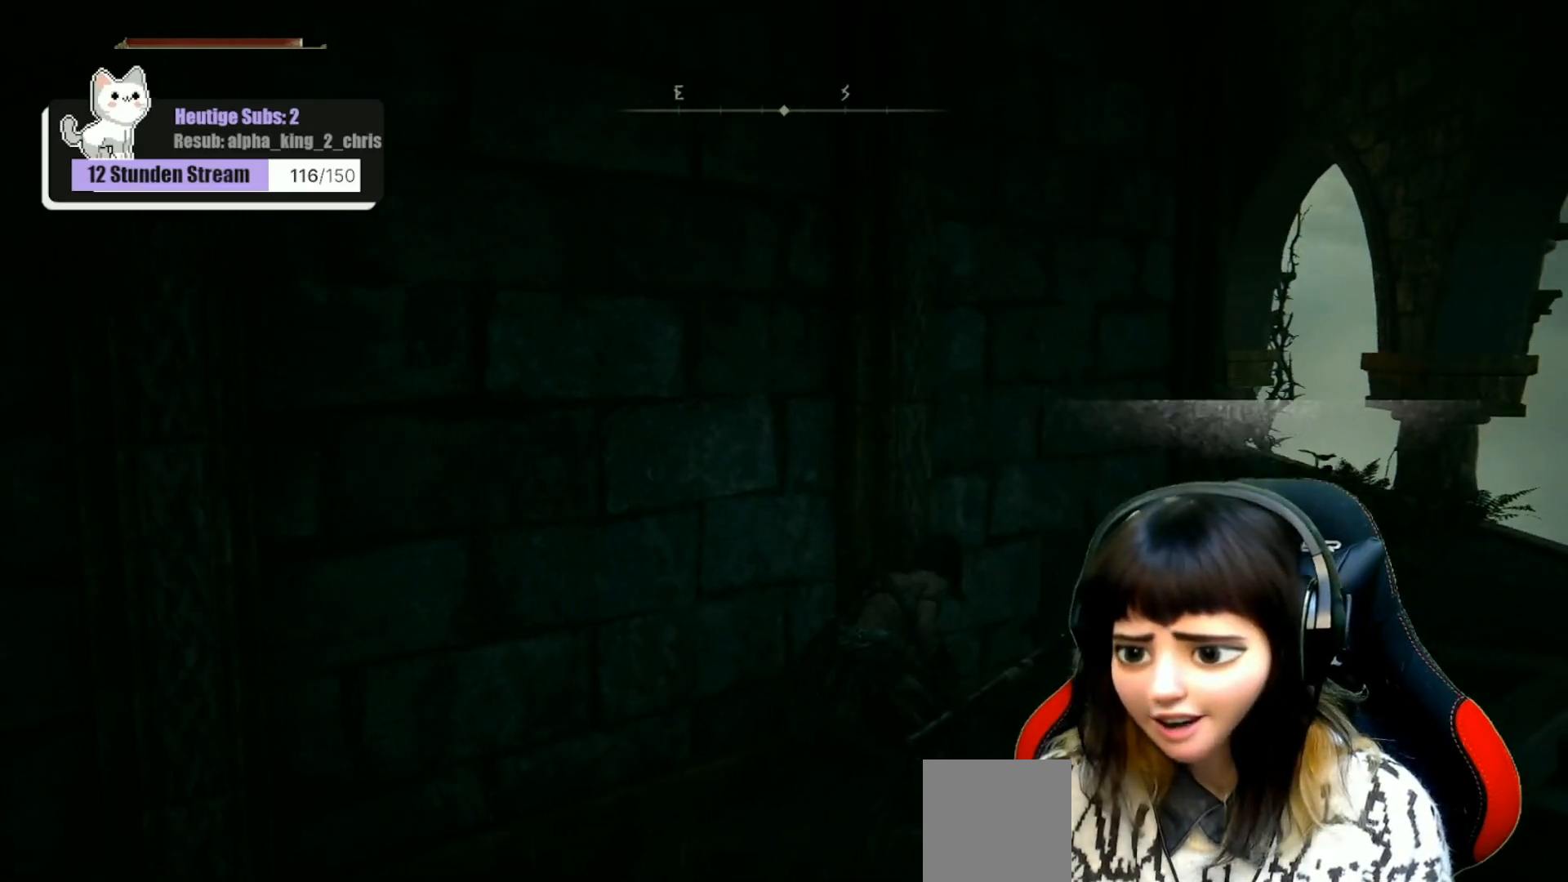
{"buttons": [], "left_stick": "up-right", "right_stick": "left", "events": [[17, "right_stick", "center"], [233, "right_stick", "down-left"], [400, "right_stick", "left"]]}
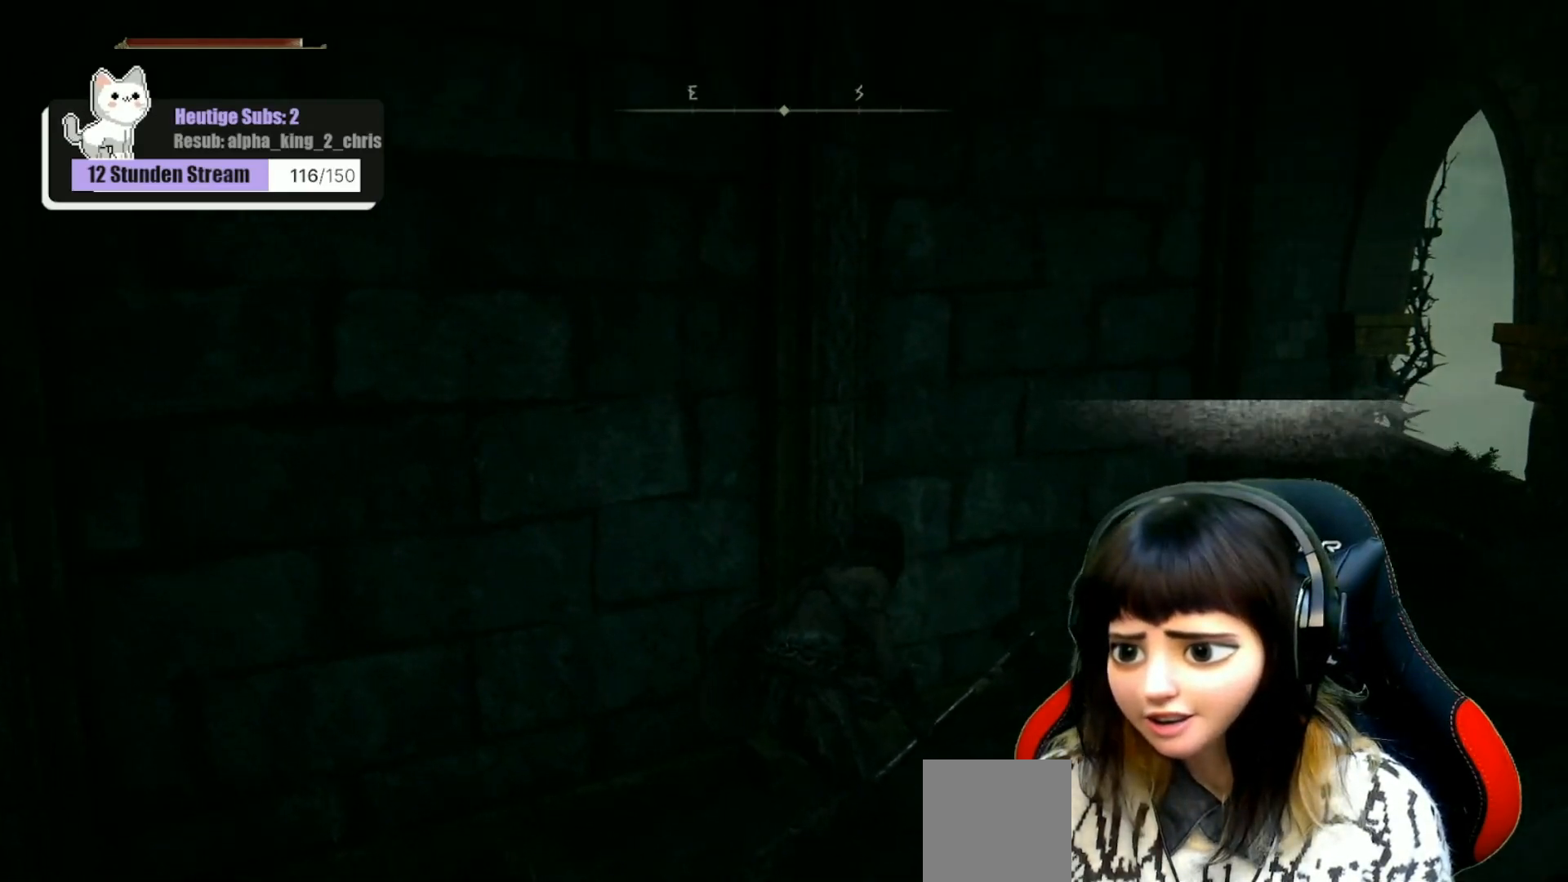
{"buttons": [], "left_stick": "up-right", "right_stick": "left", "events": []}
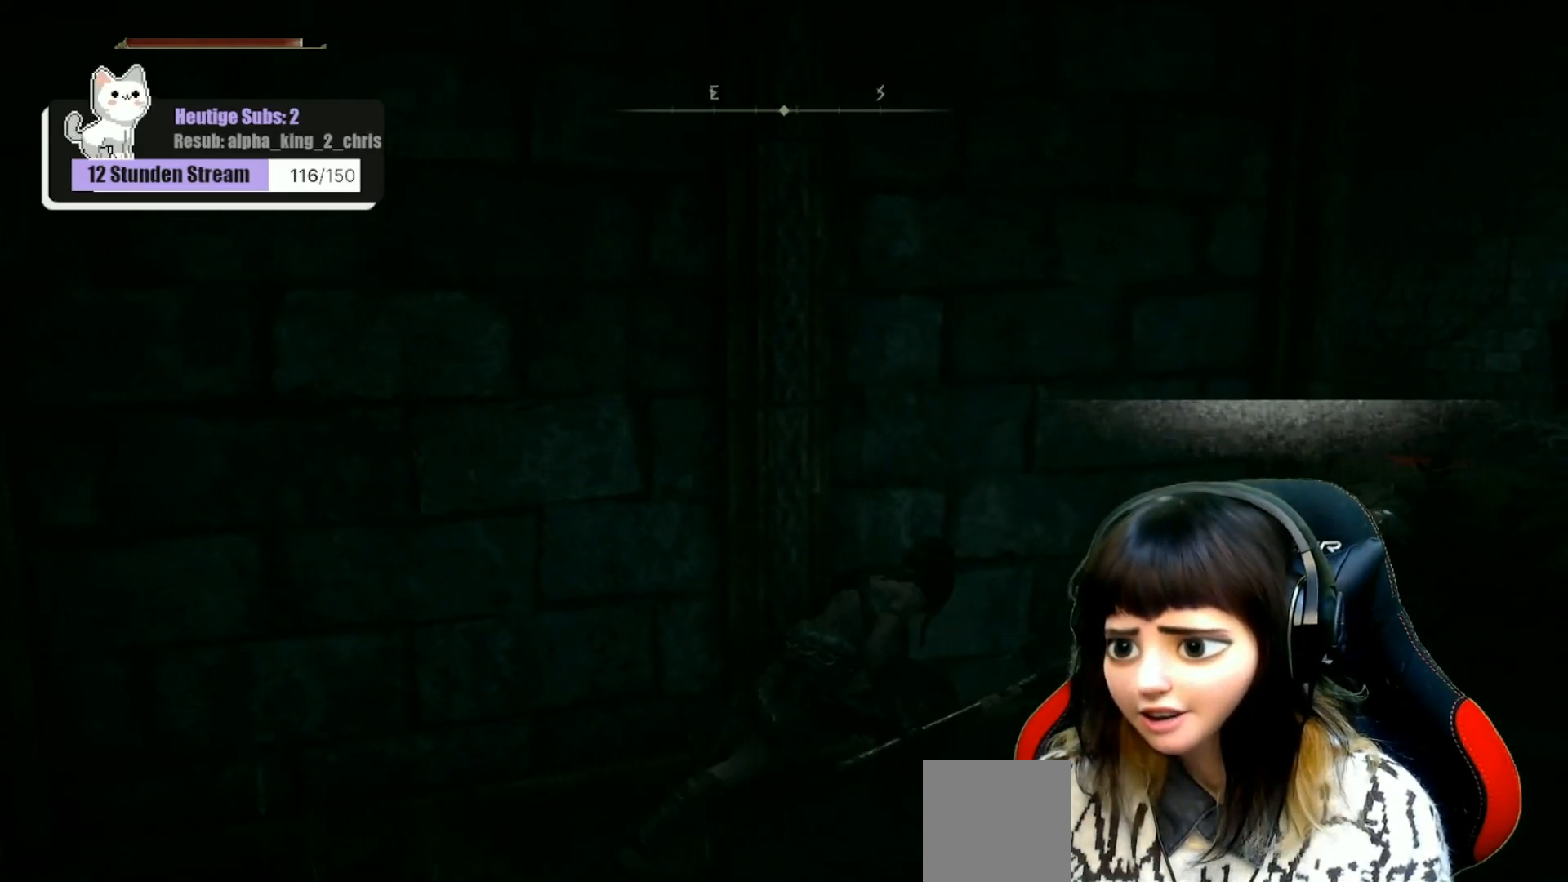
{"buttons": [], "left_stick": "up-right", "right_stick": "left", "events": []}
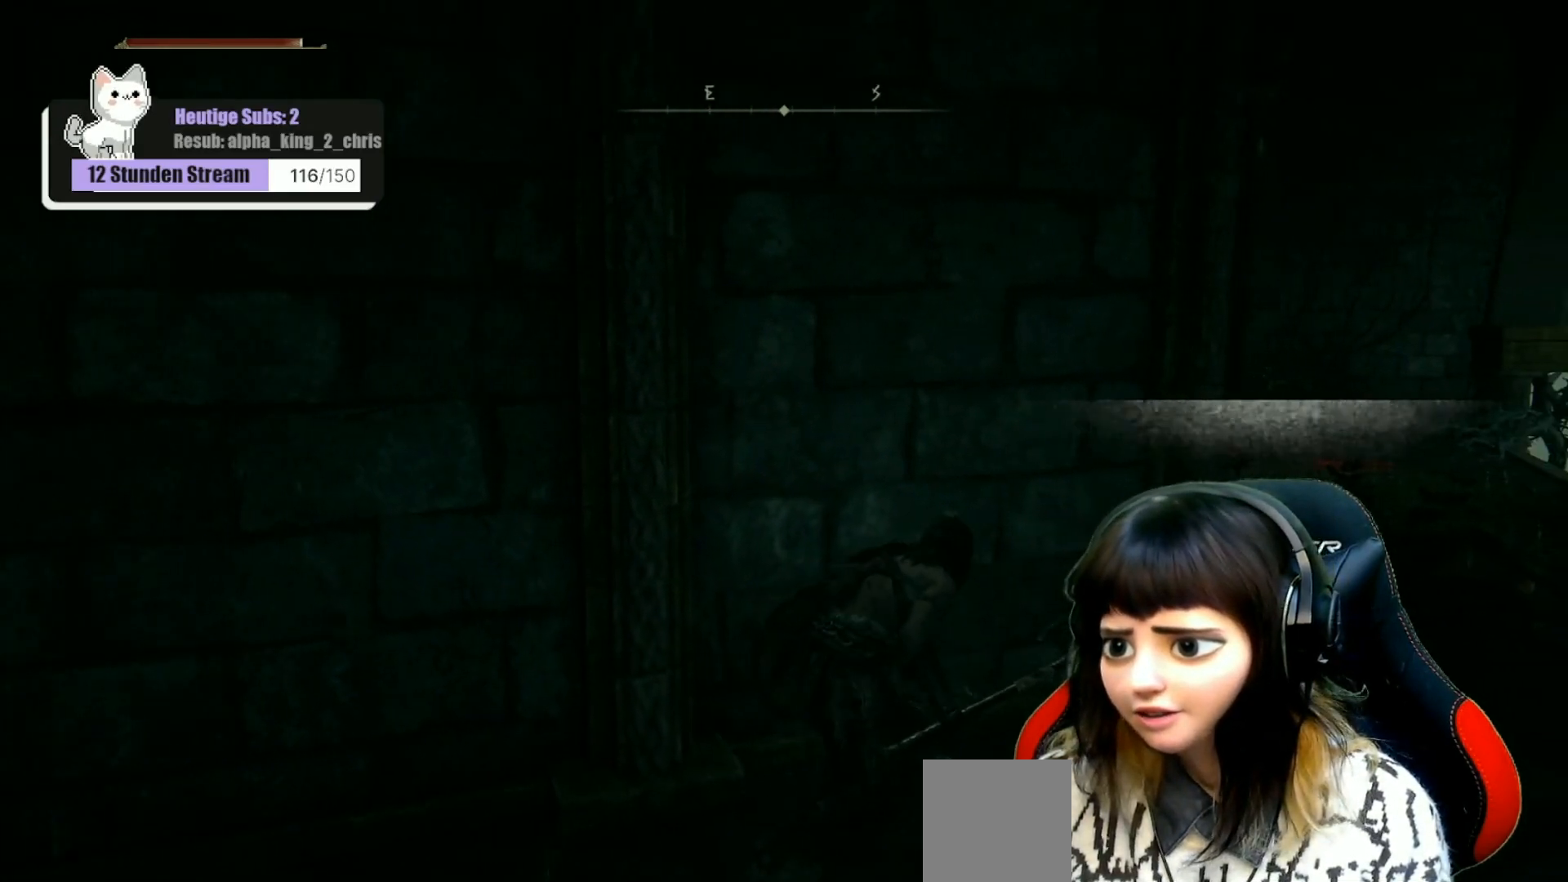
{"buttons": [], "left_stick": "up-right", "right_stick": "left", "events": []}
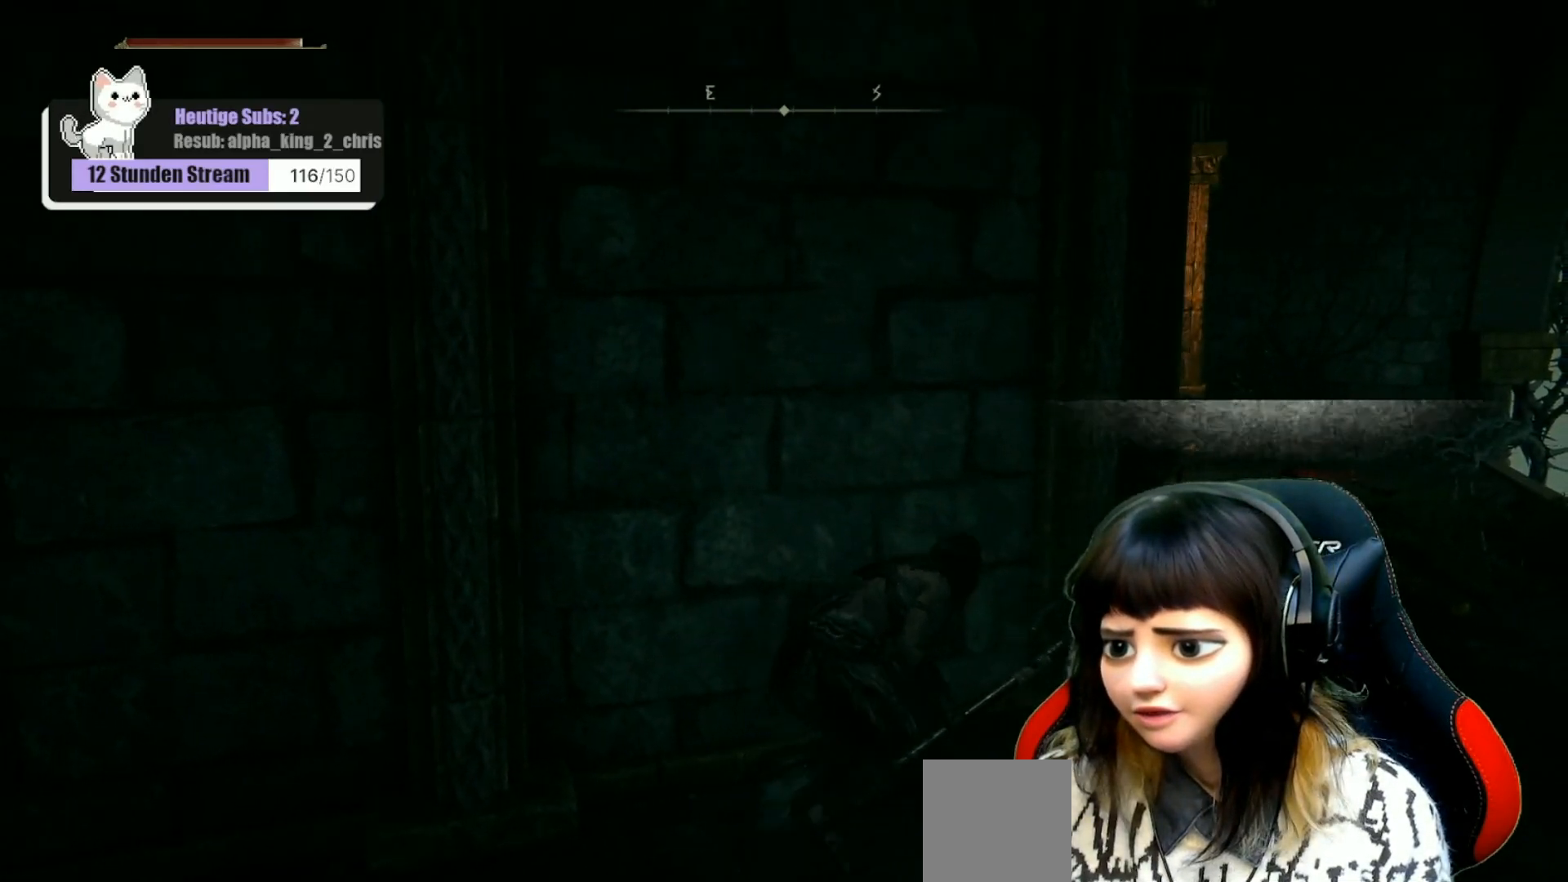
{"buttons": [], "left_stick": "up-right", "right_stick": "left", "events": []}
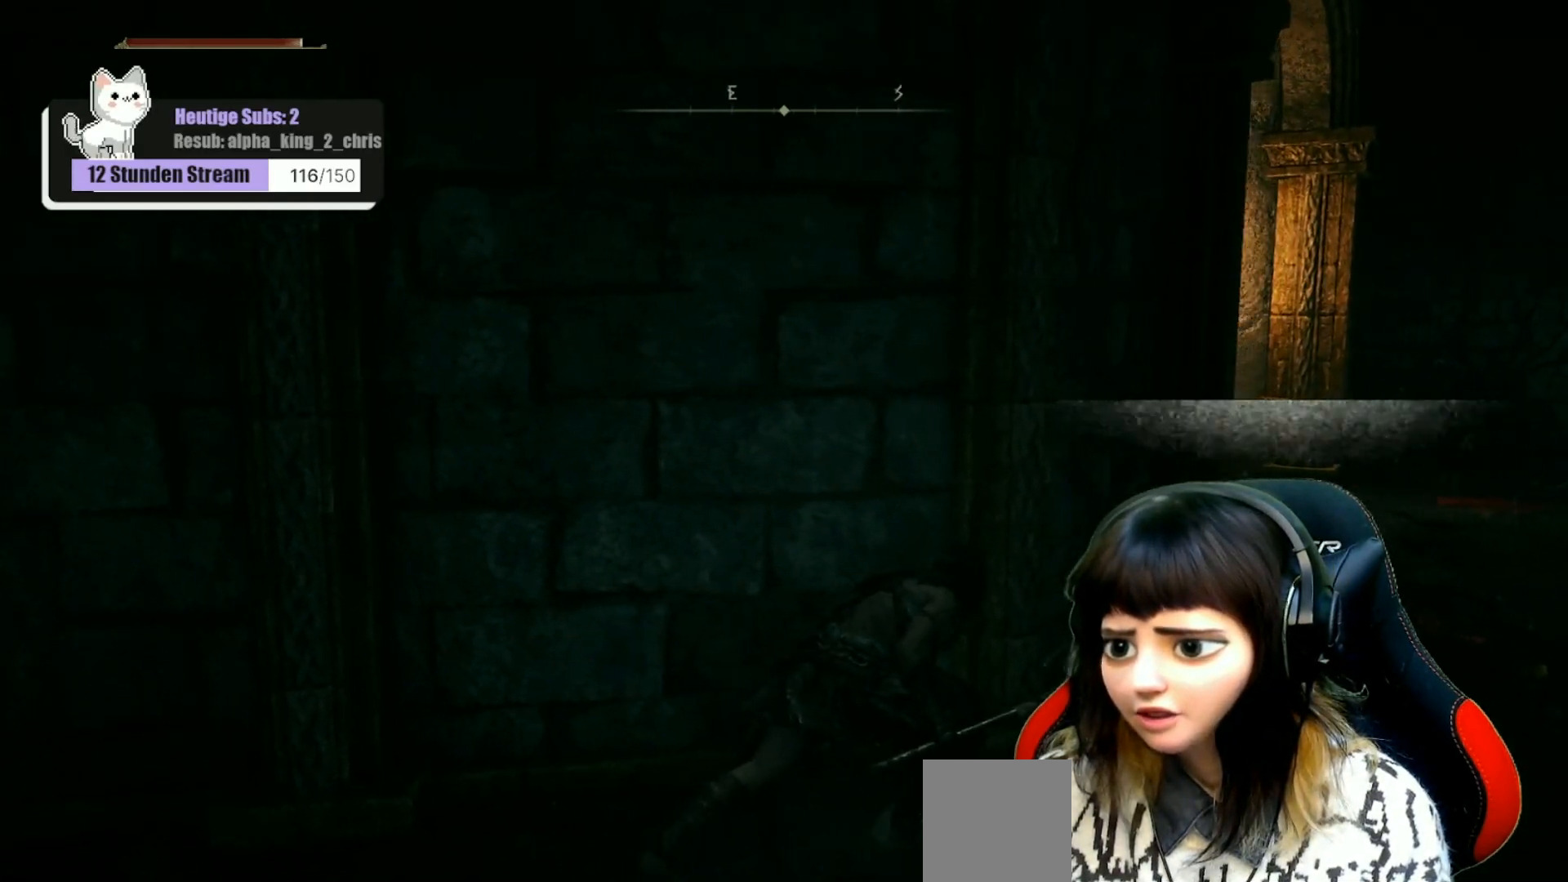
{"buttons": [], "left_stick": "up-right", "right_stick": "center", "events": [[467, "right_stick", "center"]]}
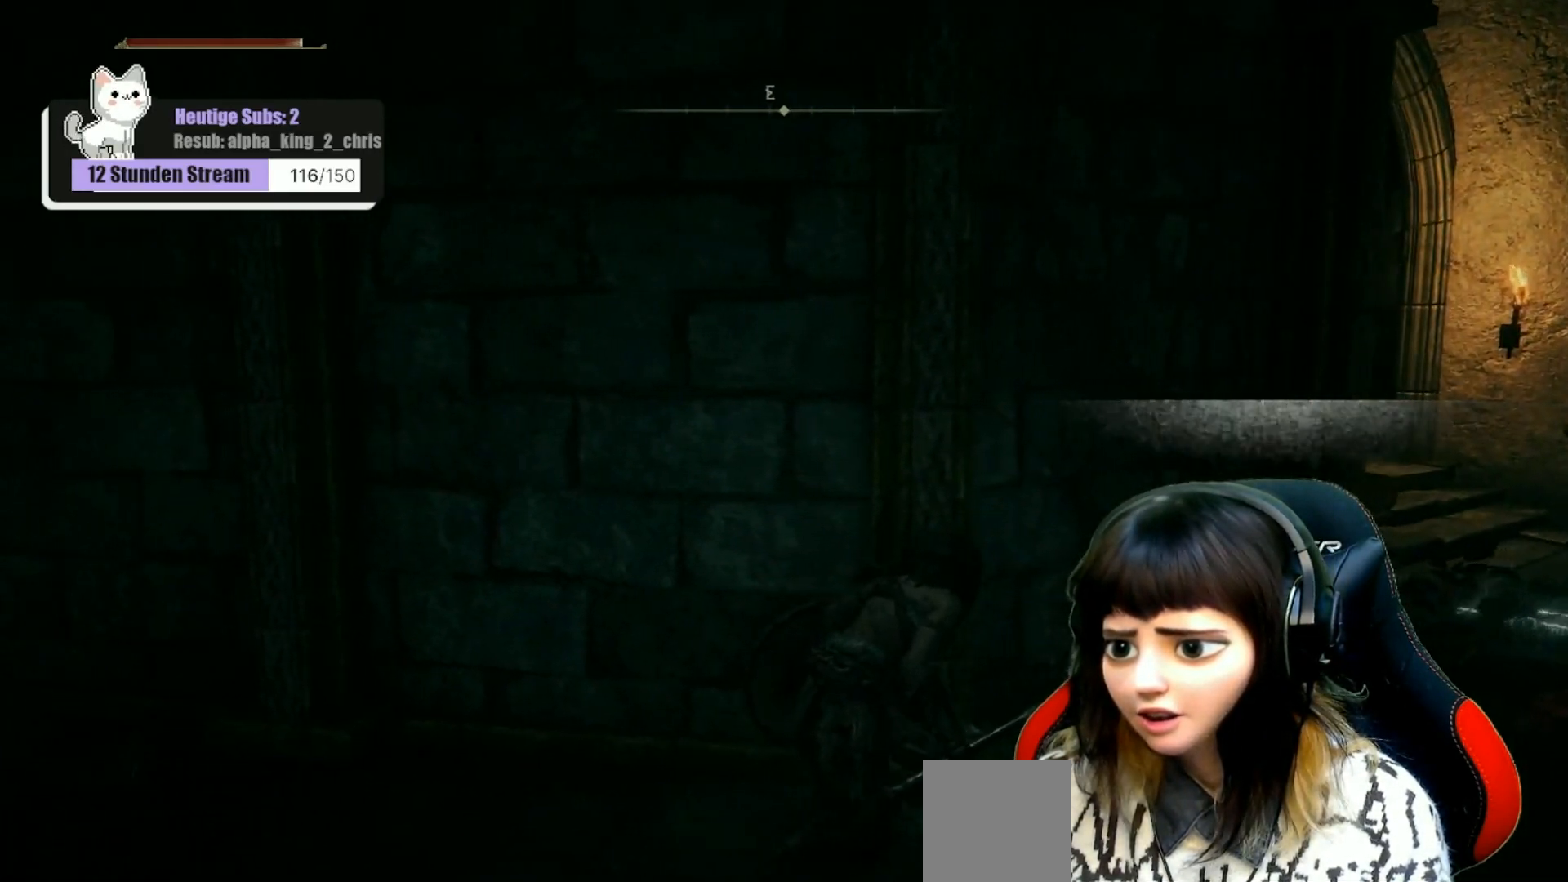
{"buttons": [], "left_stick": "up-right", "right_stick": "left", "events": [[283, "right_stick", "left"]]}
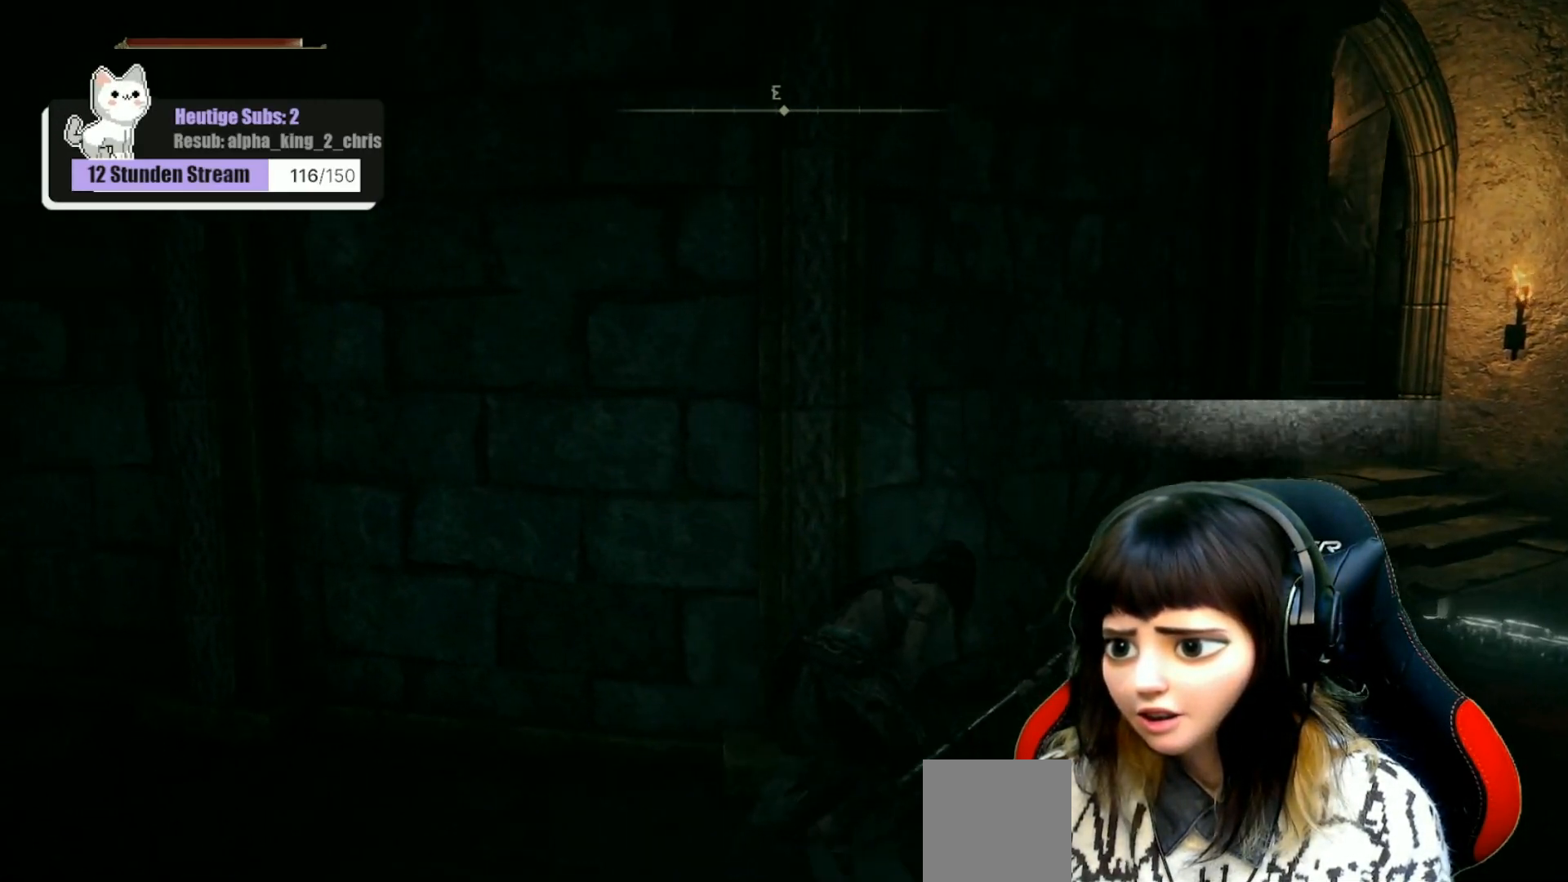
{"buttons": [], "left_stick": "up-right", "right_stick": "up-left", "events": [[433, "right_stick", "up-left"]]}
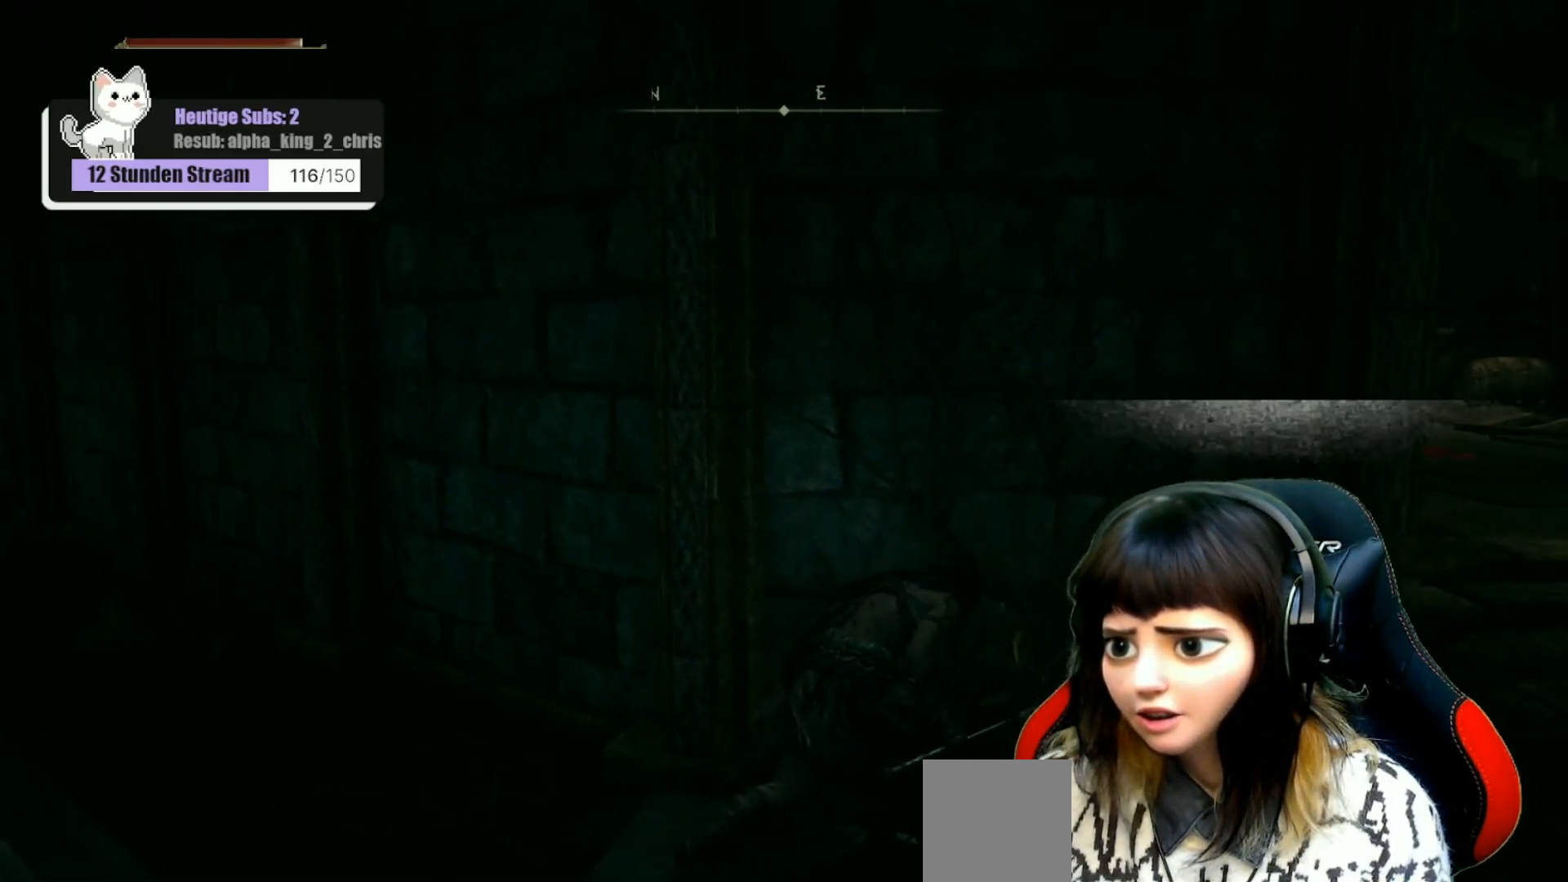
{"buttons": [], "left_stick": "up-right", "right_stick": "up-left", "events": []}
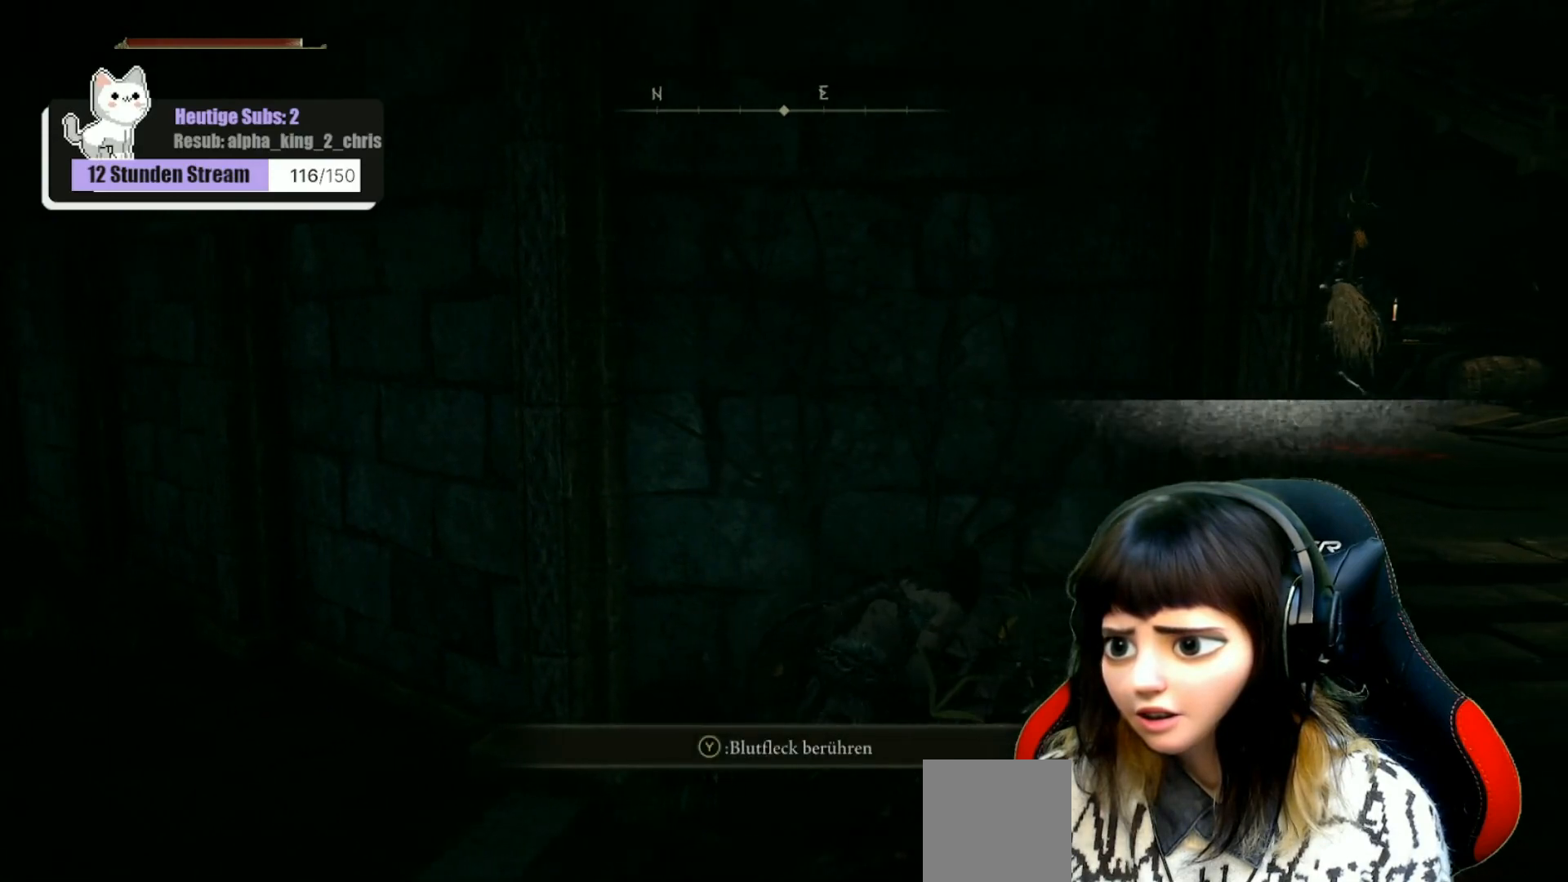
{"buttons": [], "left_stick": "up-right", "right_stick": "left", "events": [[367, "right_stick", "left"]]}
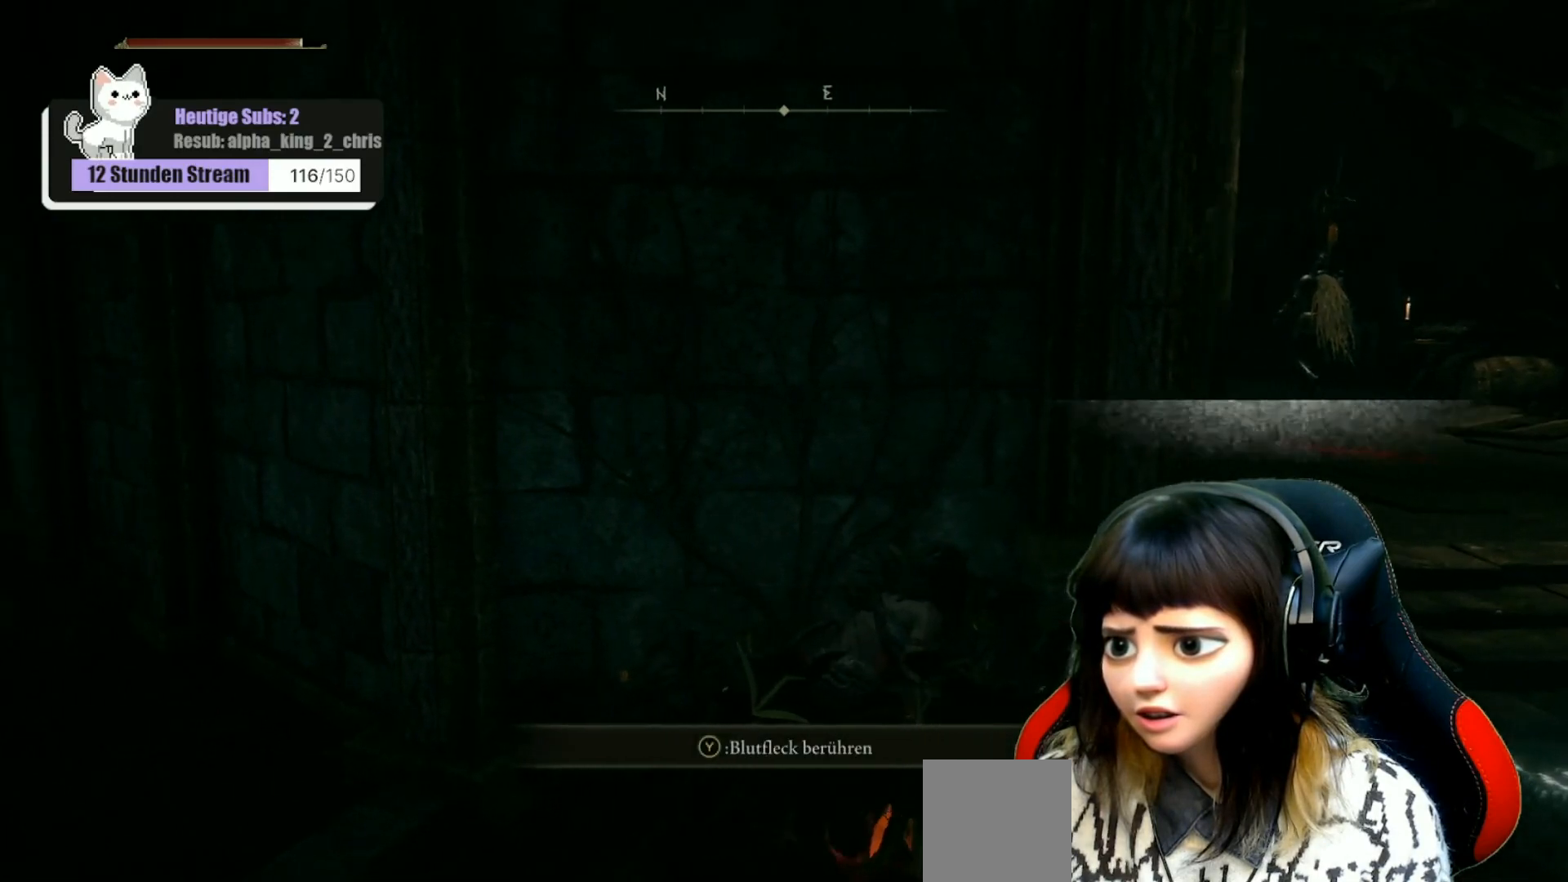
{"buttons": [], "left_stick": "center", "right_stick": "up-left", "events": [[33, "left_stick", "center"], [117, "right_stick", "up-left"]]}
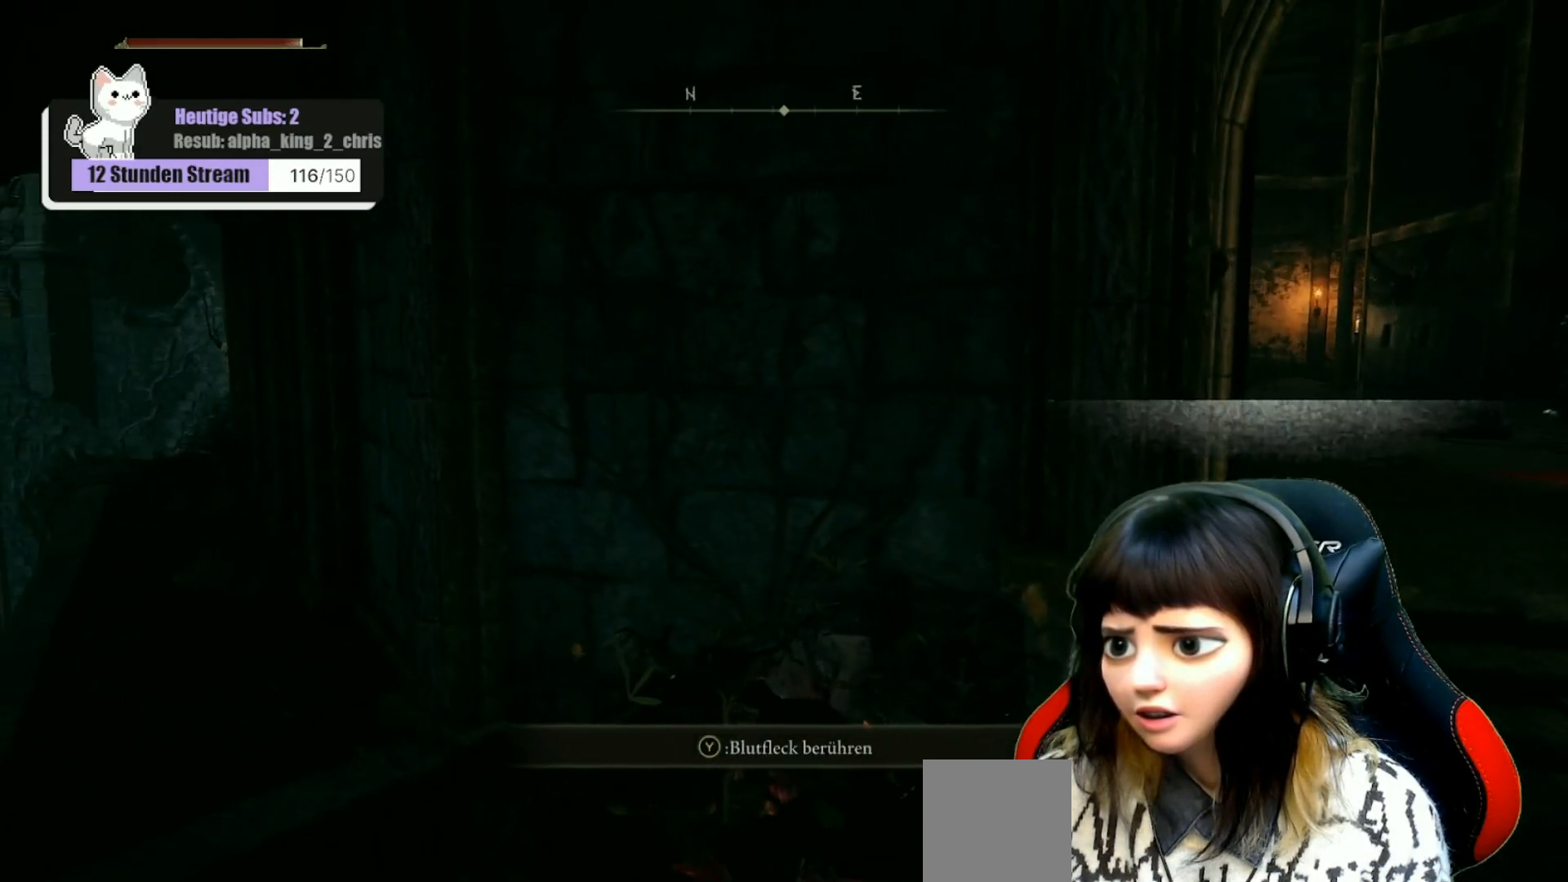
{"buttons": [], "left_stick": "center", "right_stick": "center", "events": [[83, "right_stick", "center"]]}
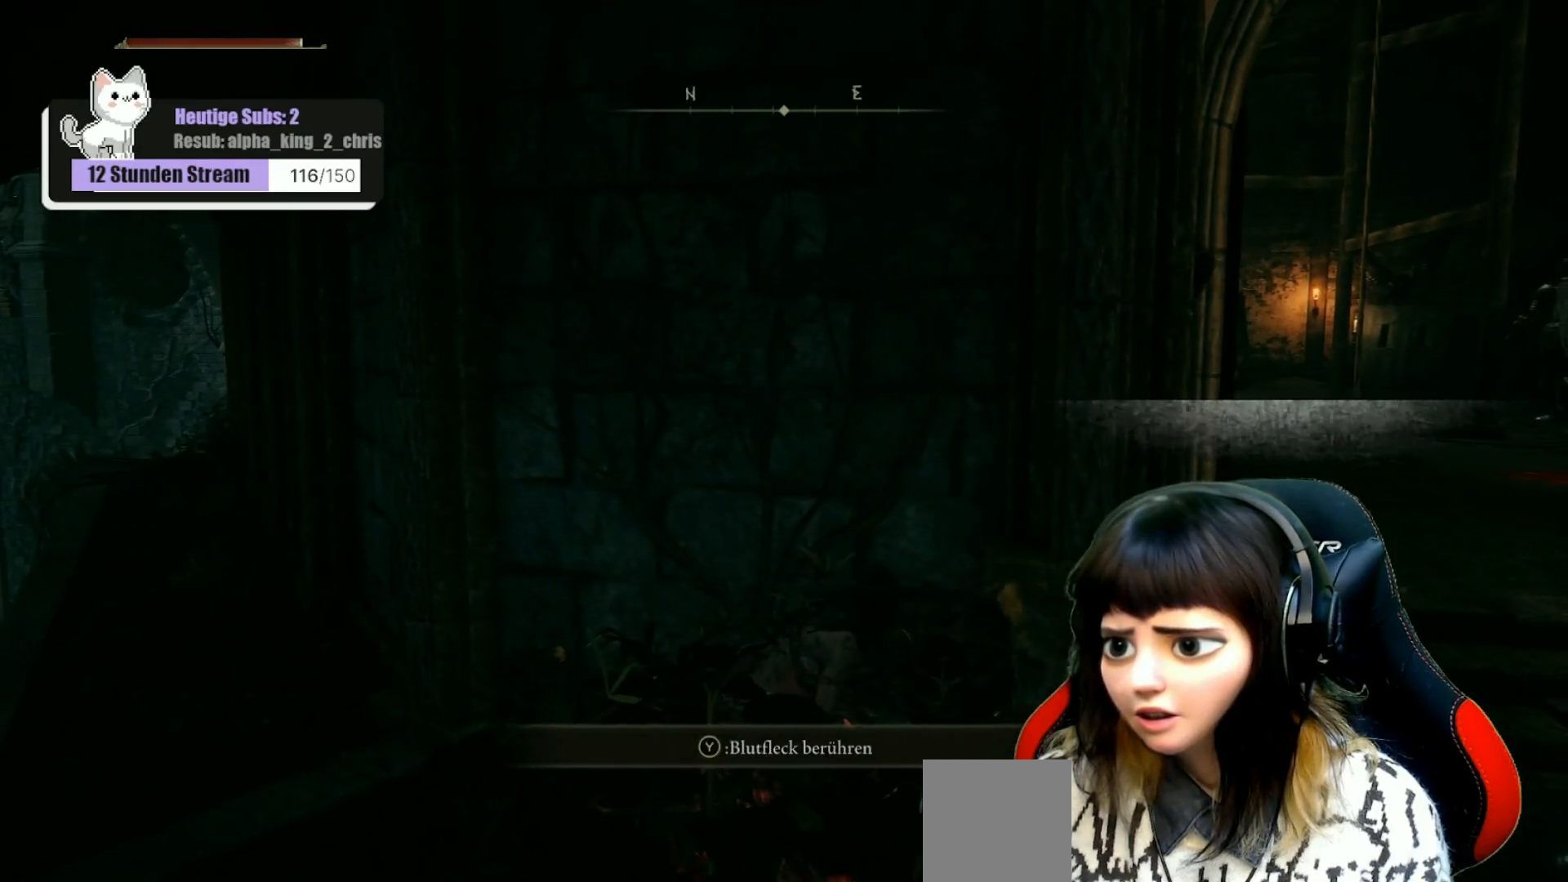
{"buttons": [], "left_stick": "center", "right_stick": "center", "events": [[67, "right_stick", "up-left"], [400, "right_stick", "center"]]}
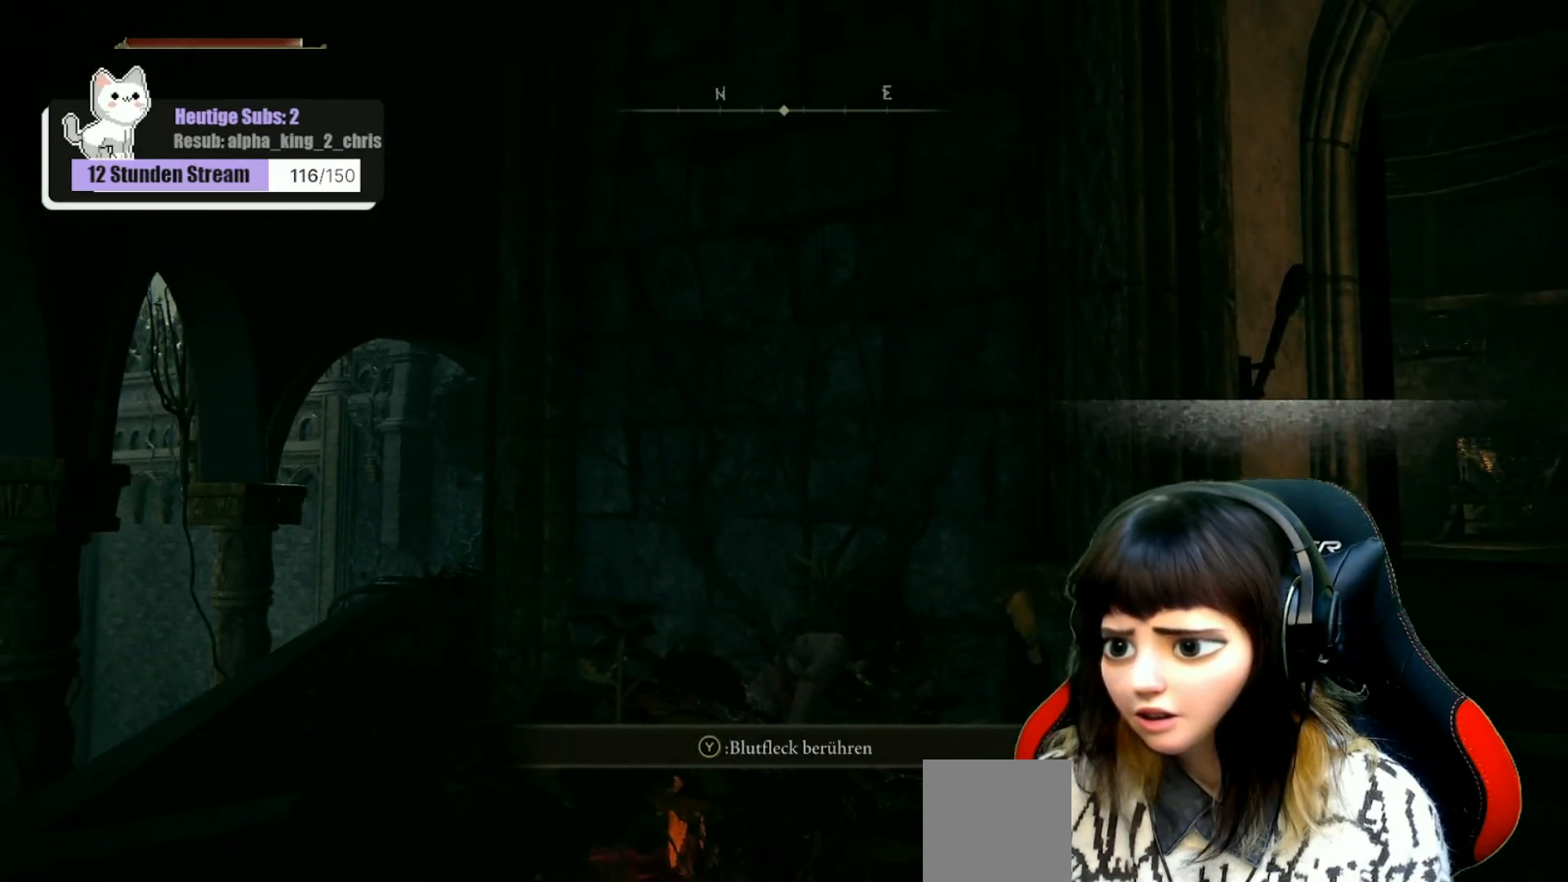
{"buttons": [], "left_stick": "center", "right_stick": "right", "events": [[400, "right_stick", "right"]]}